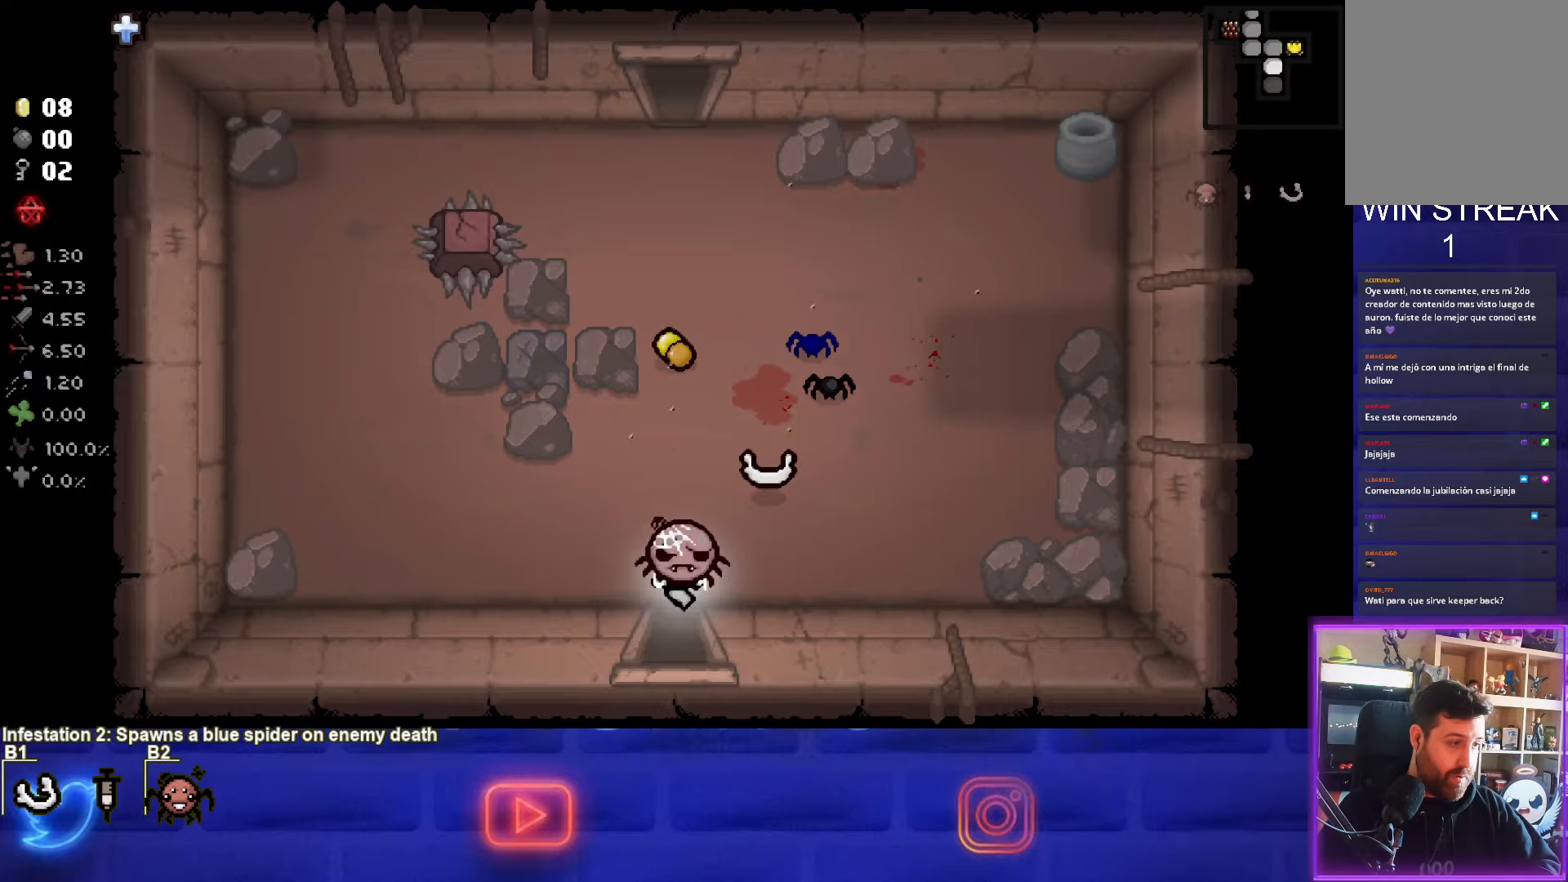
Gameplay with a controller (PlayStation layout); each line is a JSON object with the inputs held at the frame after it. "events" lists button and stick changes between this image and that frame as [ms after this image, input, new state], when the widget could be followed in between. Not read: L3 R3 right_stick.
{"buttons": ["CROSS"], "left_stick": "center", "events": [[183, "left_stick", "center"], [267, "CROSS", "down"]]}
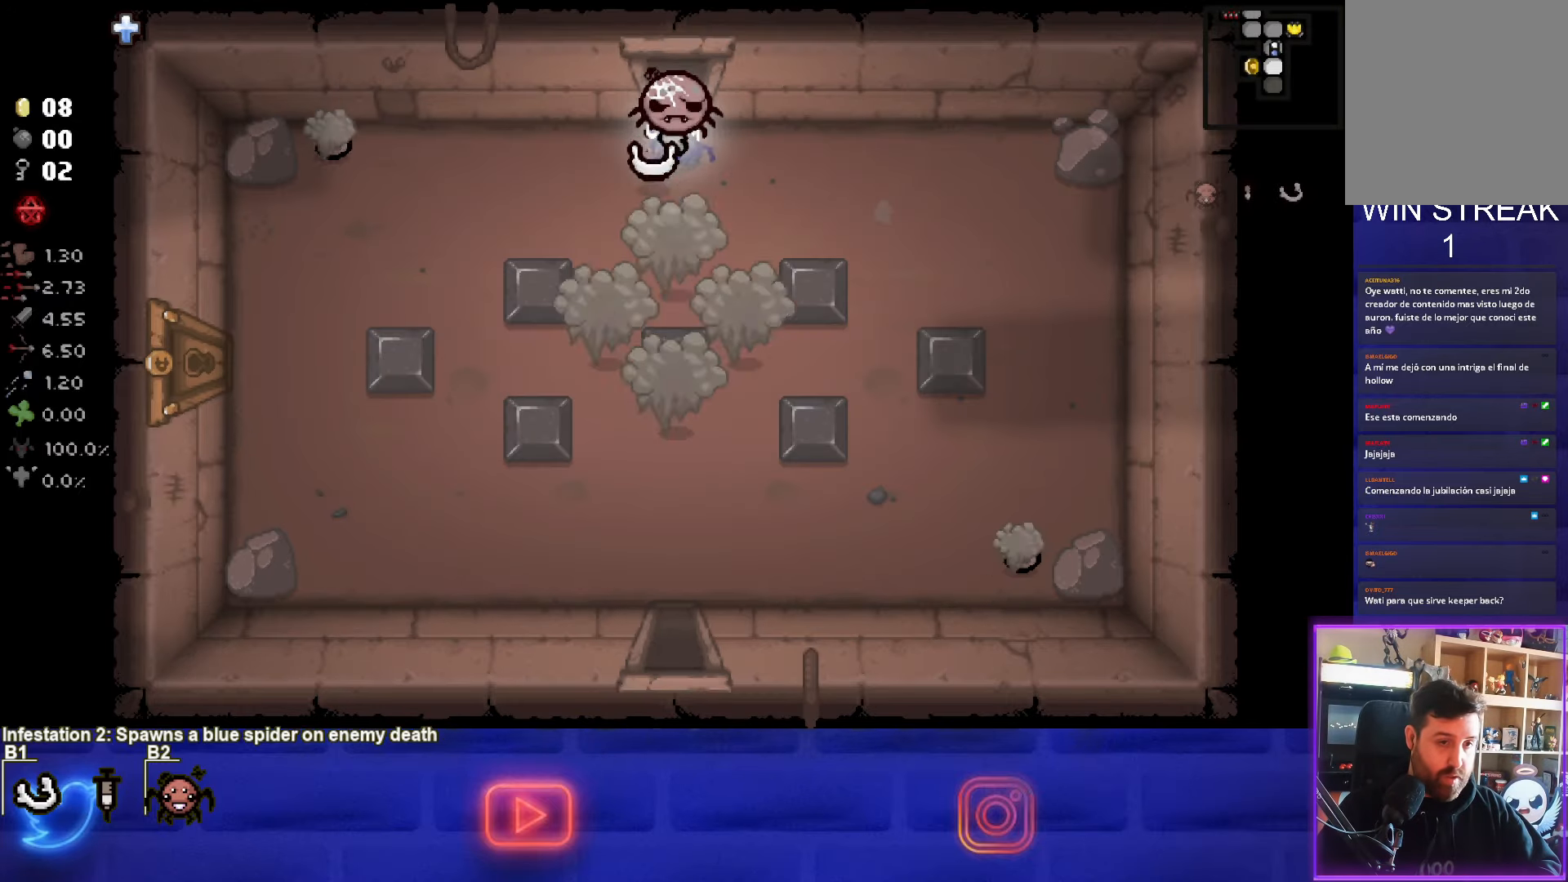
{"buttons": ["CROSS"], "left_stick": "center", "events": [[267, "left_stick", "down"], [400, "left_stick", "center"]]}
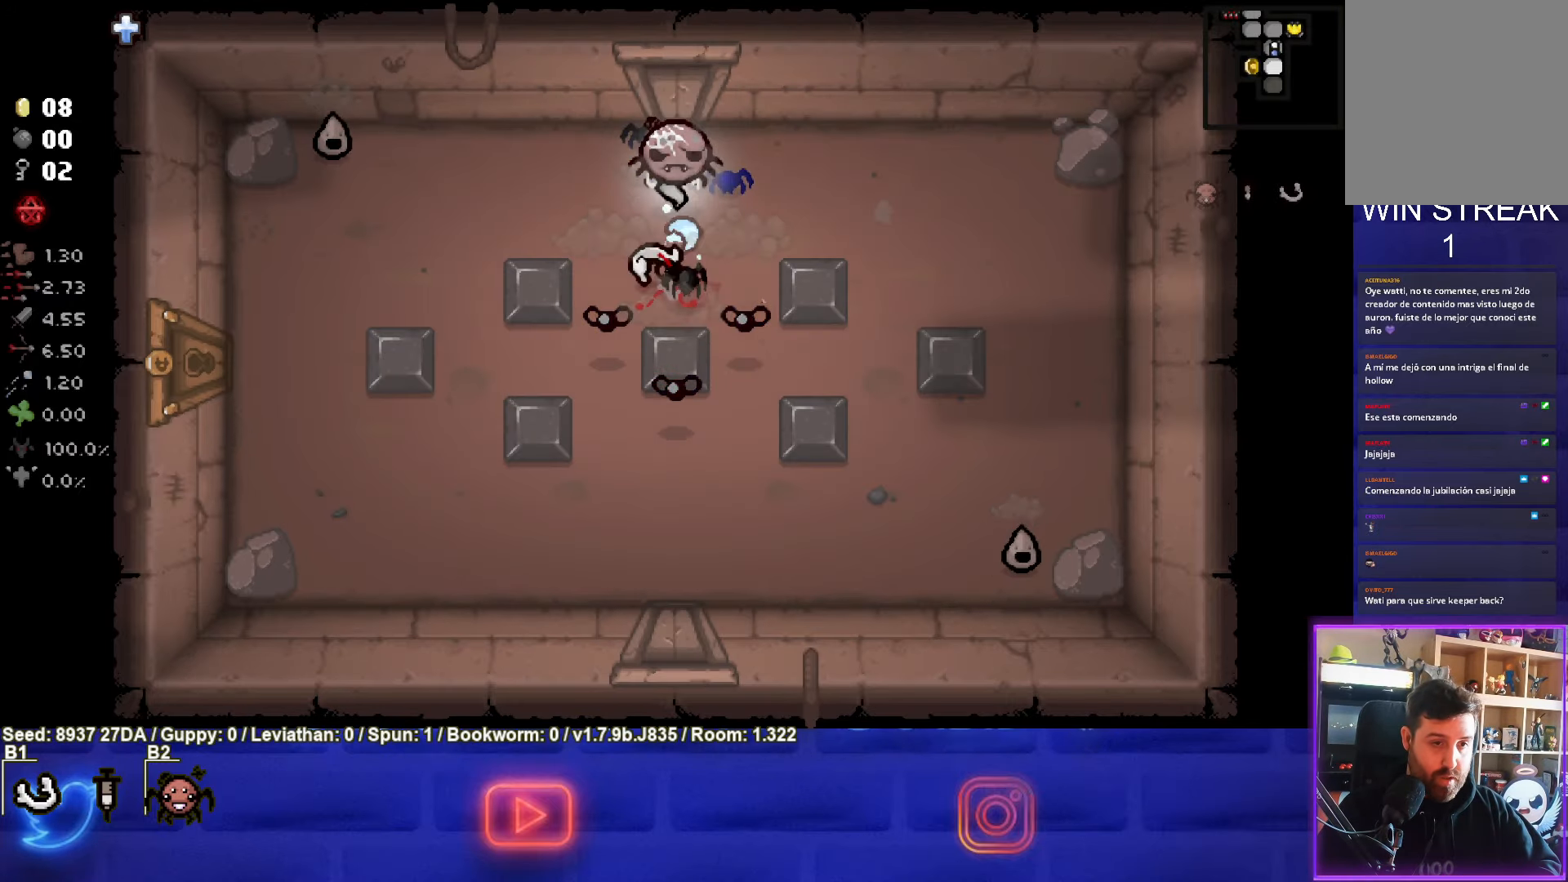
{"buttons": ["CROSS"], "left_stick": "up-right", "events": [[50, "left_stick", "up"], [317, "left_stick", "up-right"]]}
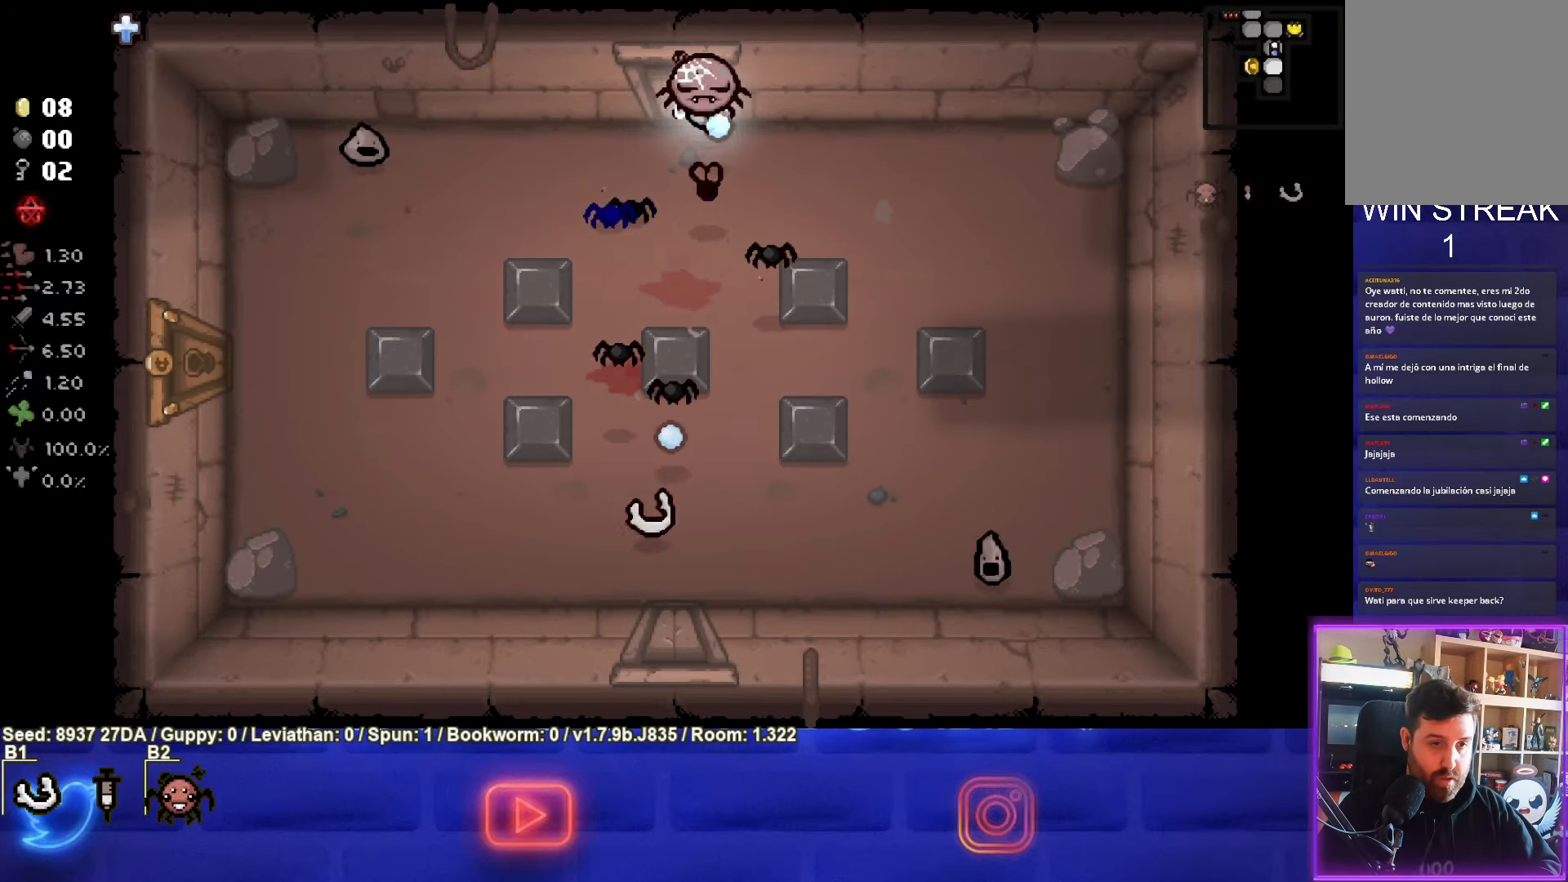
{"buttons": [], "left_stick": "down-left", "events": [[83, "left_stick", "right"], [283, "CROSS", "up"], [350, "left_stick", "down"], [417, "left_stick", "down-left"]]}
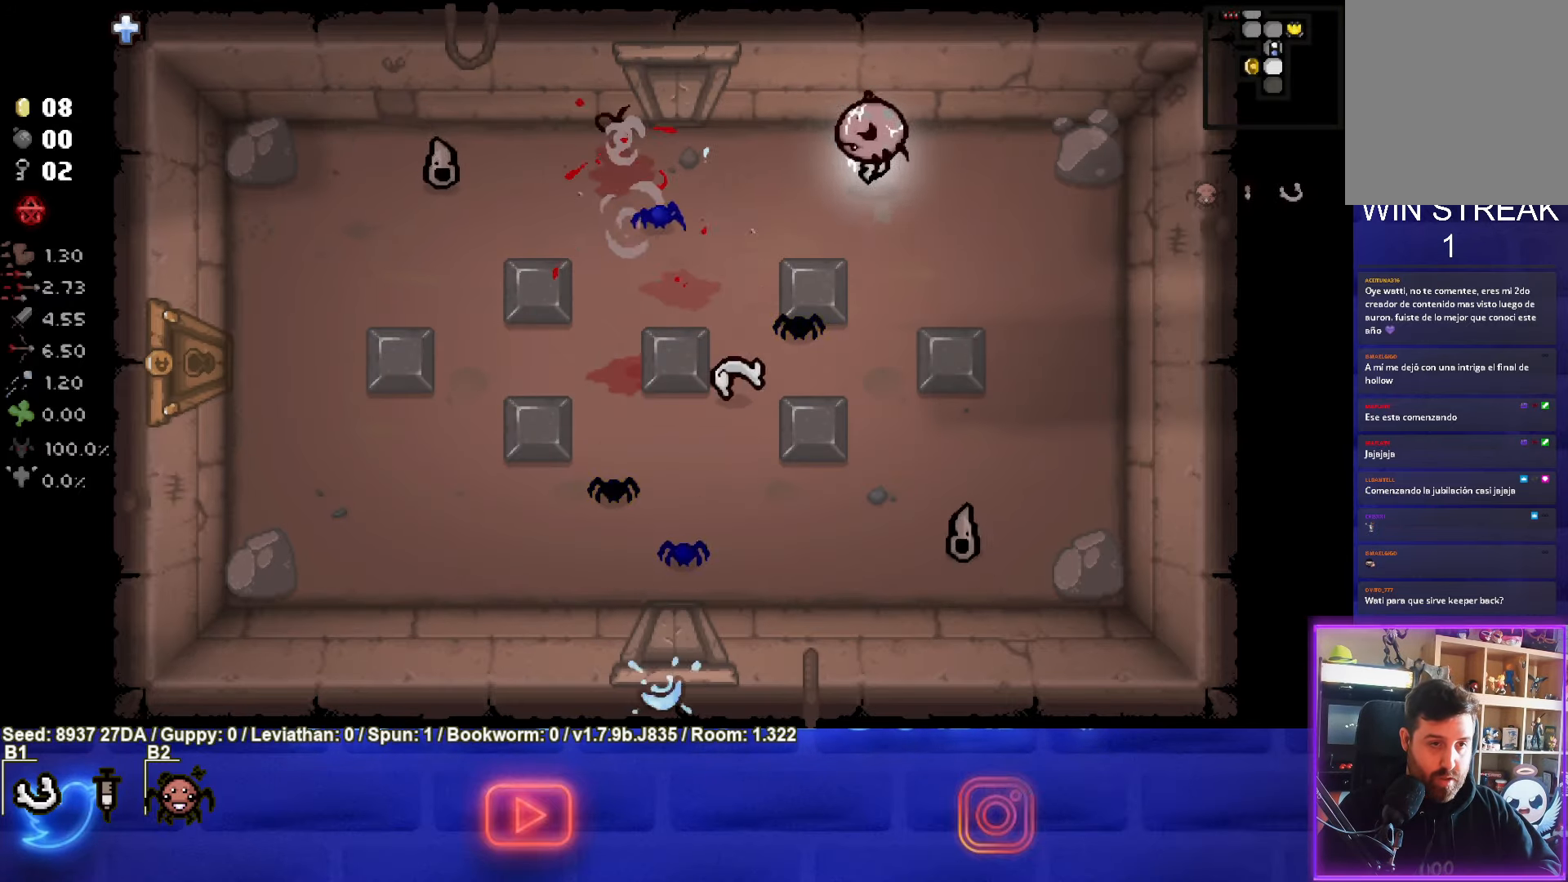
{"buttons": ["SQUARE"], "left_stick": "center", "events": [[50, "SQUARE", "down"], [250, "left_stick", "center"], [367, "left_stick", "right"], [467, "left_stick", "center"]]}
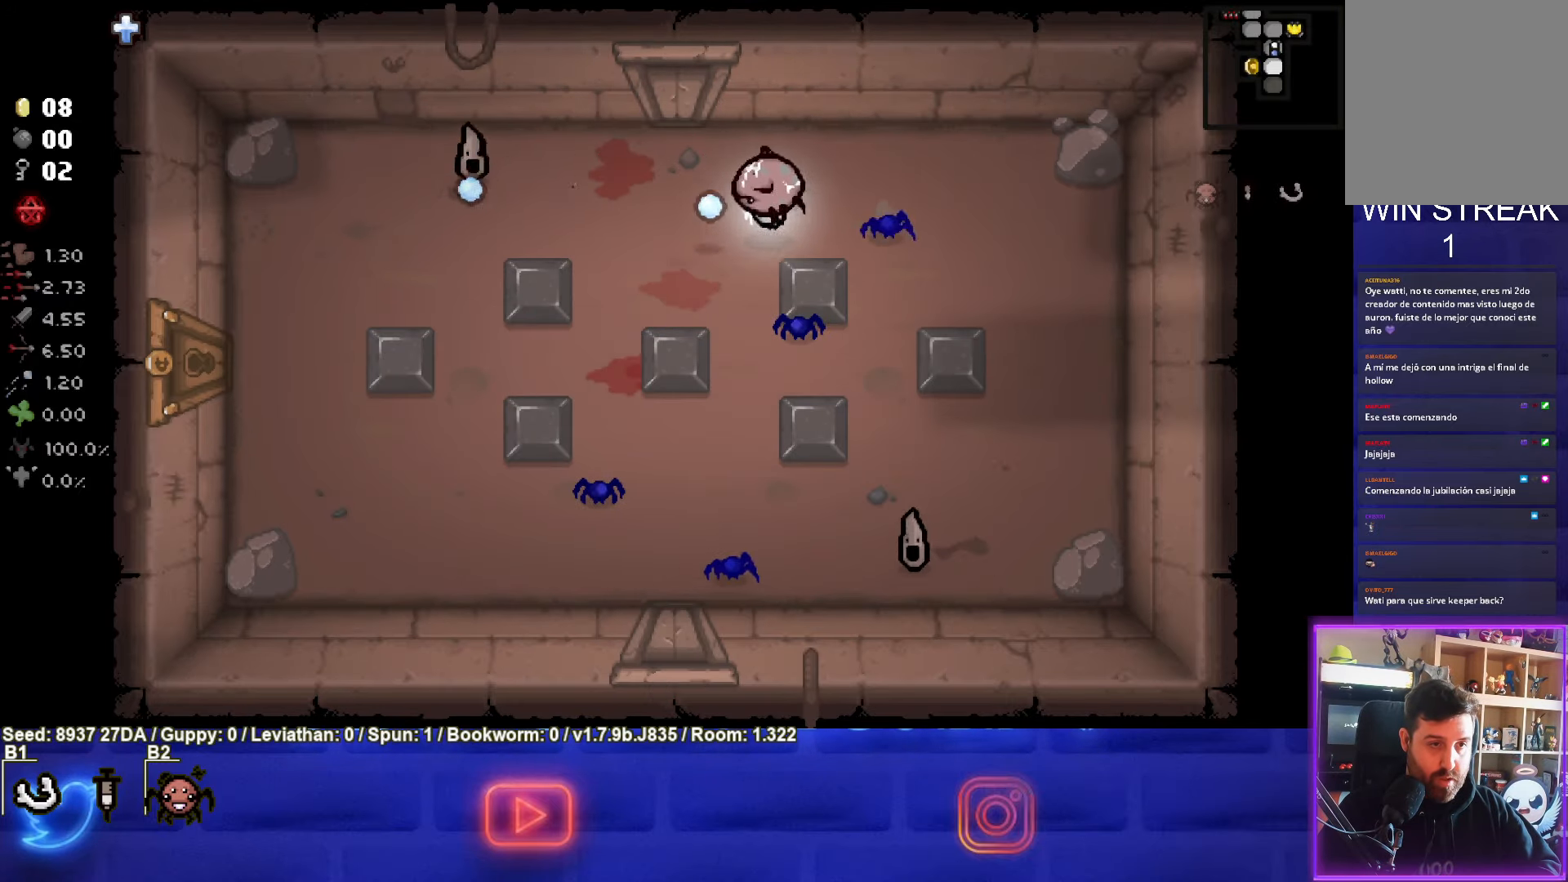
{"buttons": ["SQUARE"], "left_stick": "left", "events": [[17, "left_stick", "up-left"], [183, "SQUARE", "up"], [217, "left_stick", "center"], [283, "left_stick", "right"], [433, "left_stick", "left"], [483, "SQUARE", "down"]]}
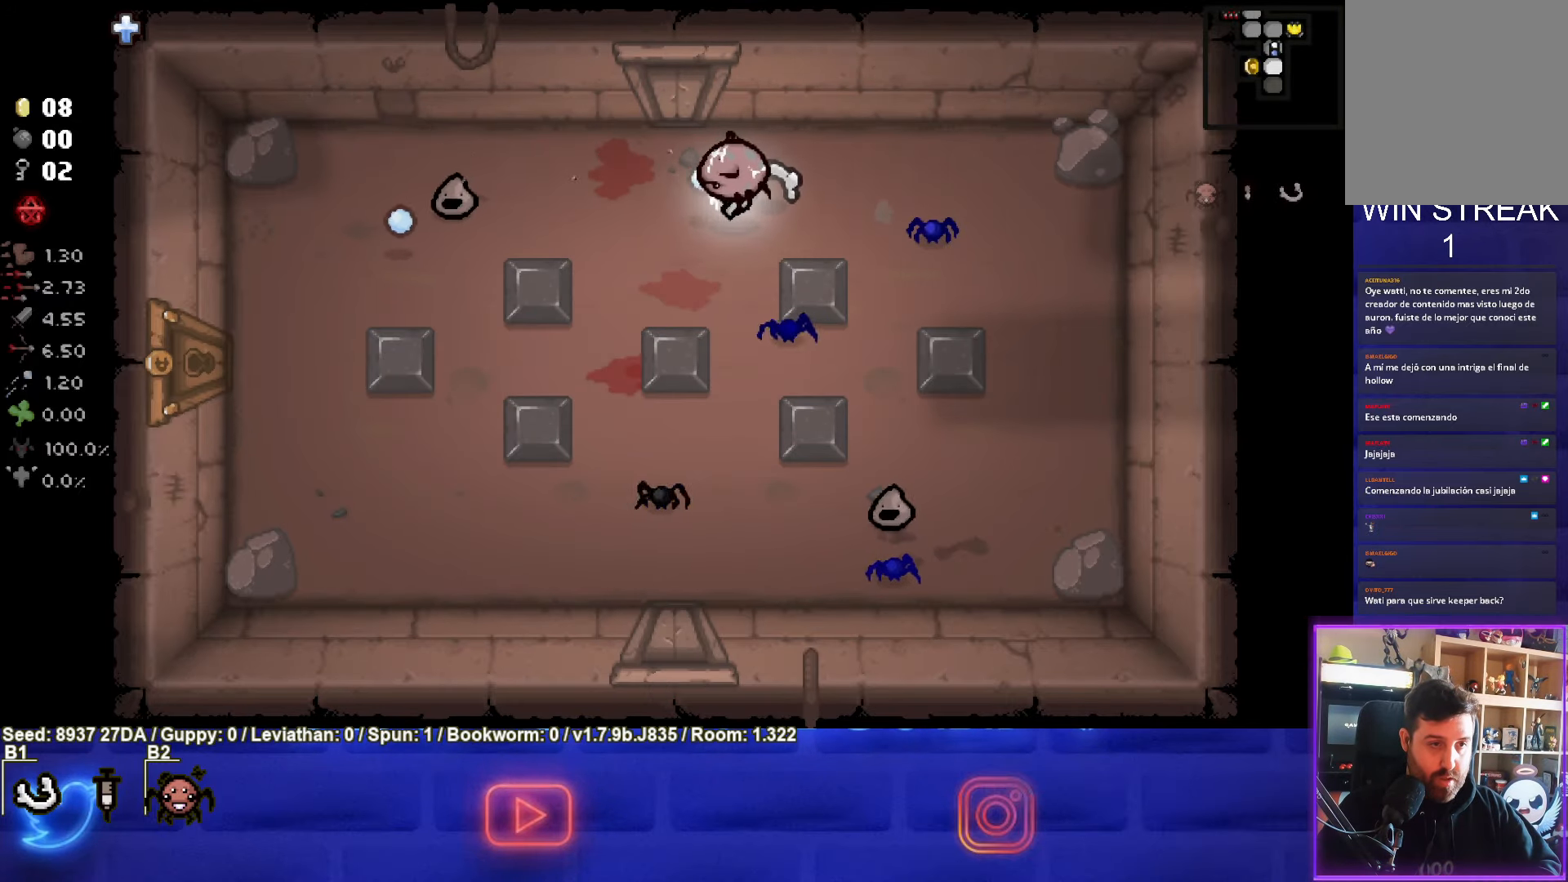
{"buttons": [], "left_stick": "up-right", "events": [[83, "left_stick", "down-left"], [300, "left_stick", "center"], [450, "left_stick", "up-right"], [500, "SQUARE", "up"]]}
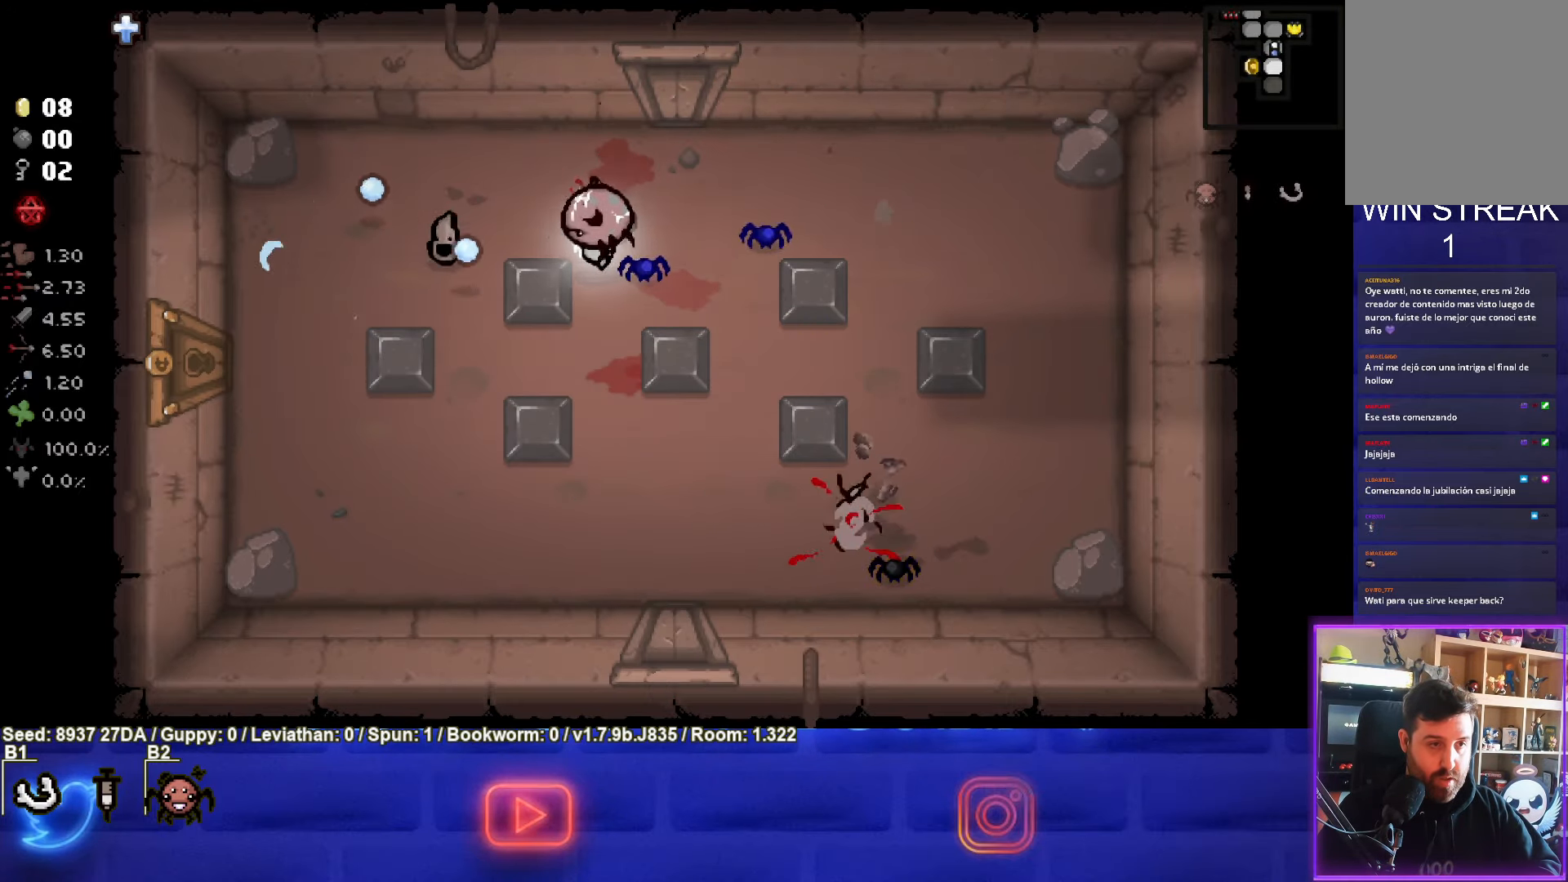
{"buttons": [], "left_stick": "up", "events": [[300, "left_stick", "center"], [433, "left_stick", "up"]]}
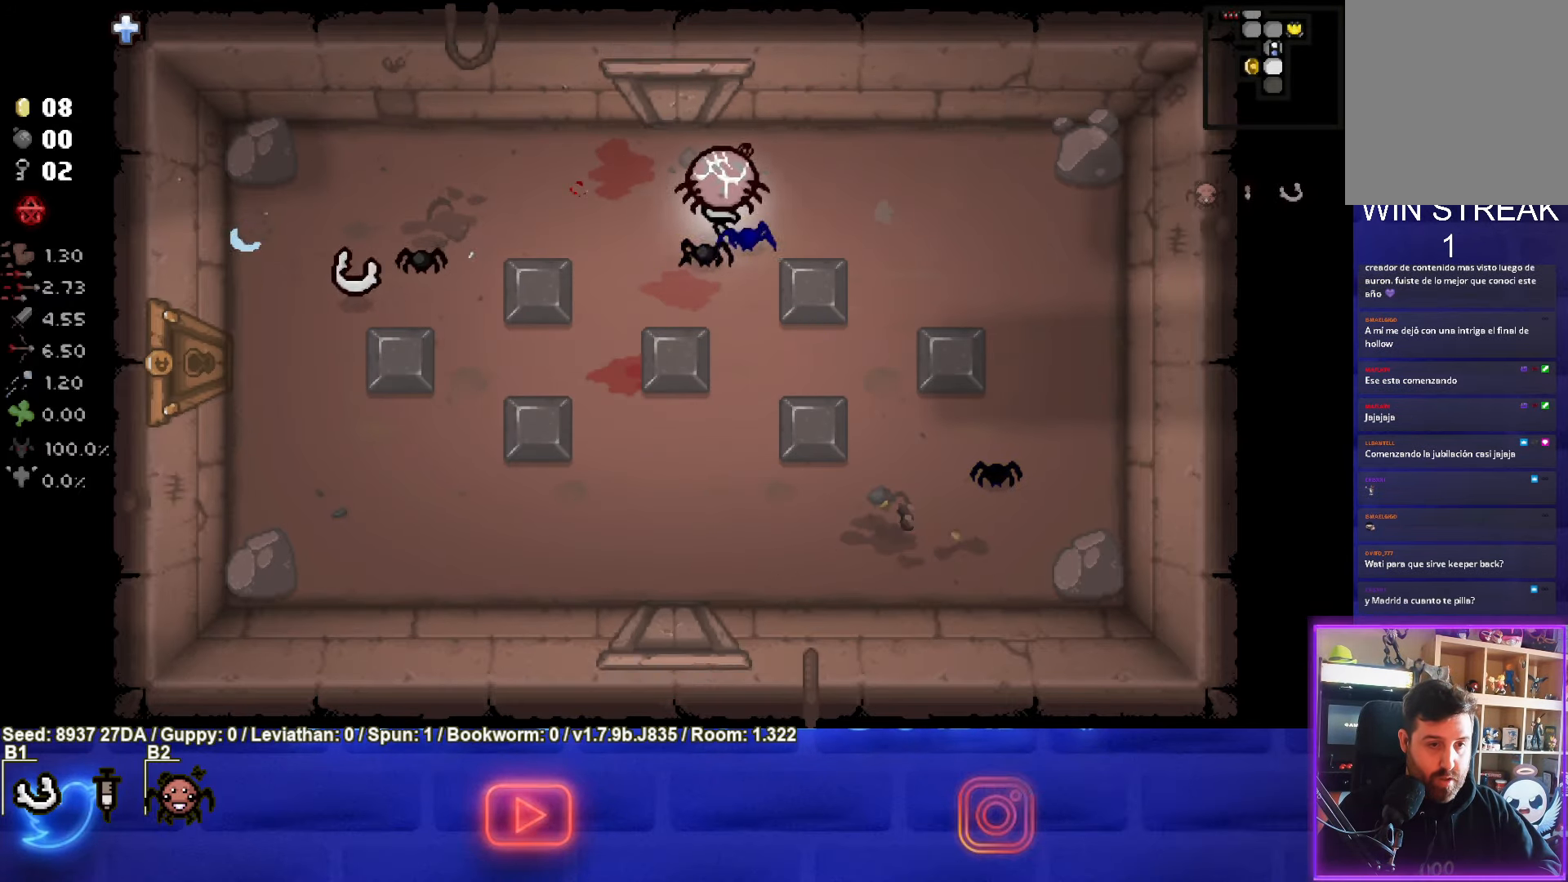
{"buttons": [], "left_stick": "down-right", "events": [[100, "left_stick", "down-right"]]}
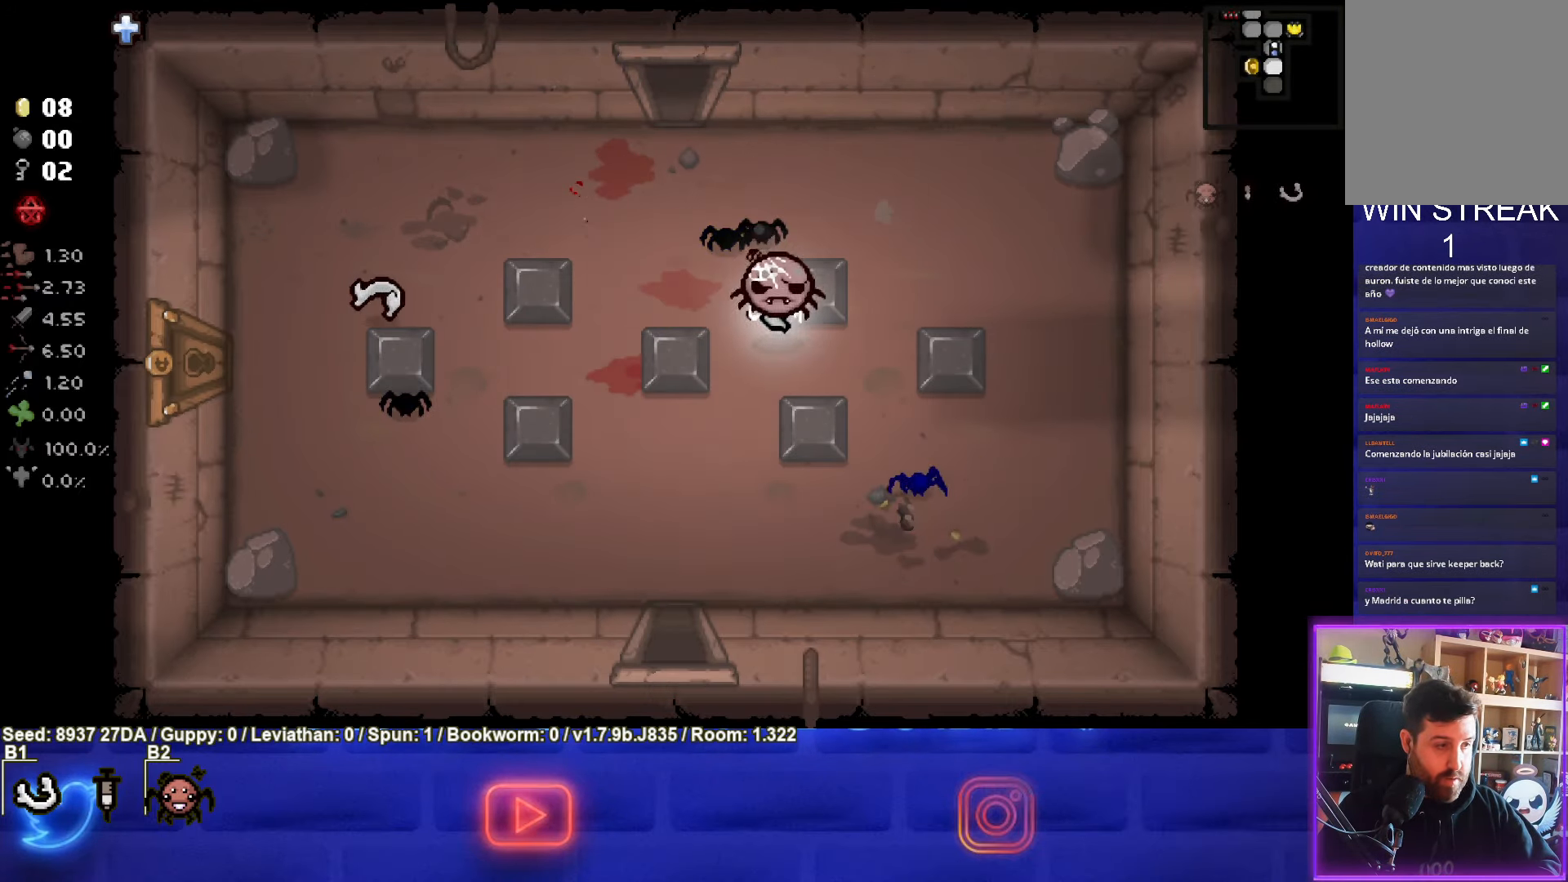
{"buttons": [], "left_stick": "center", "events": [[67, "left_stick", "down"], [183, "left_stick", "down-left"], [500, "left_stick", "center"]]}
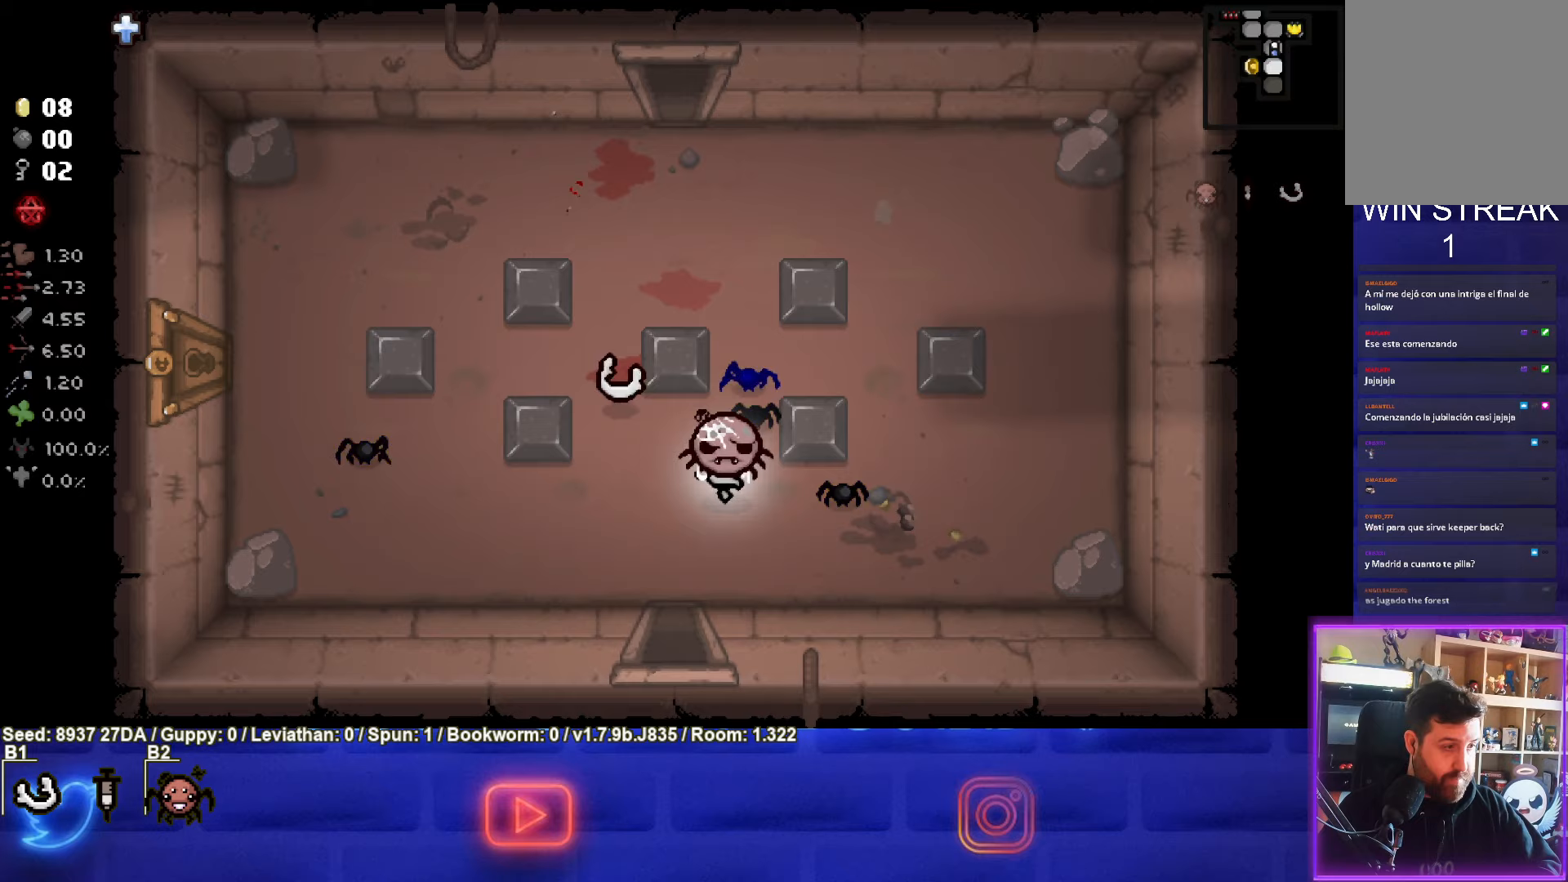
{"buttons": ["START"], "left_stick": "center", "events": [[117, "left_stick", "left"], [267, "left_stick", "center"], [467, "START", "down"]]}
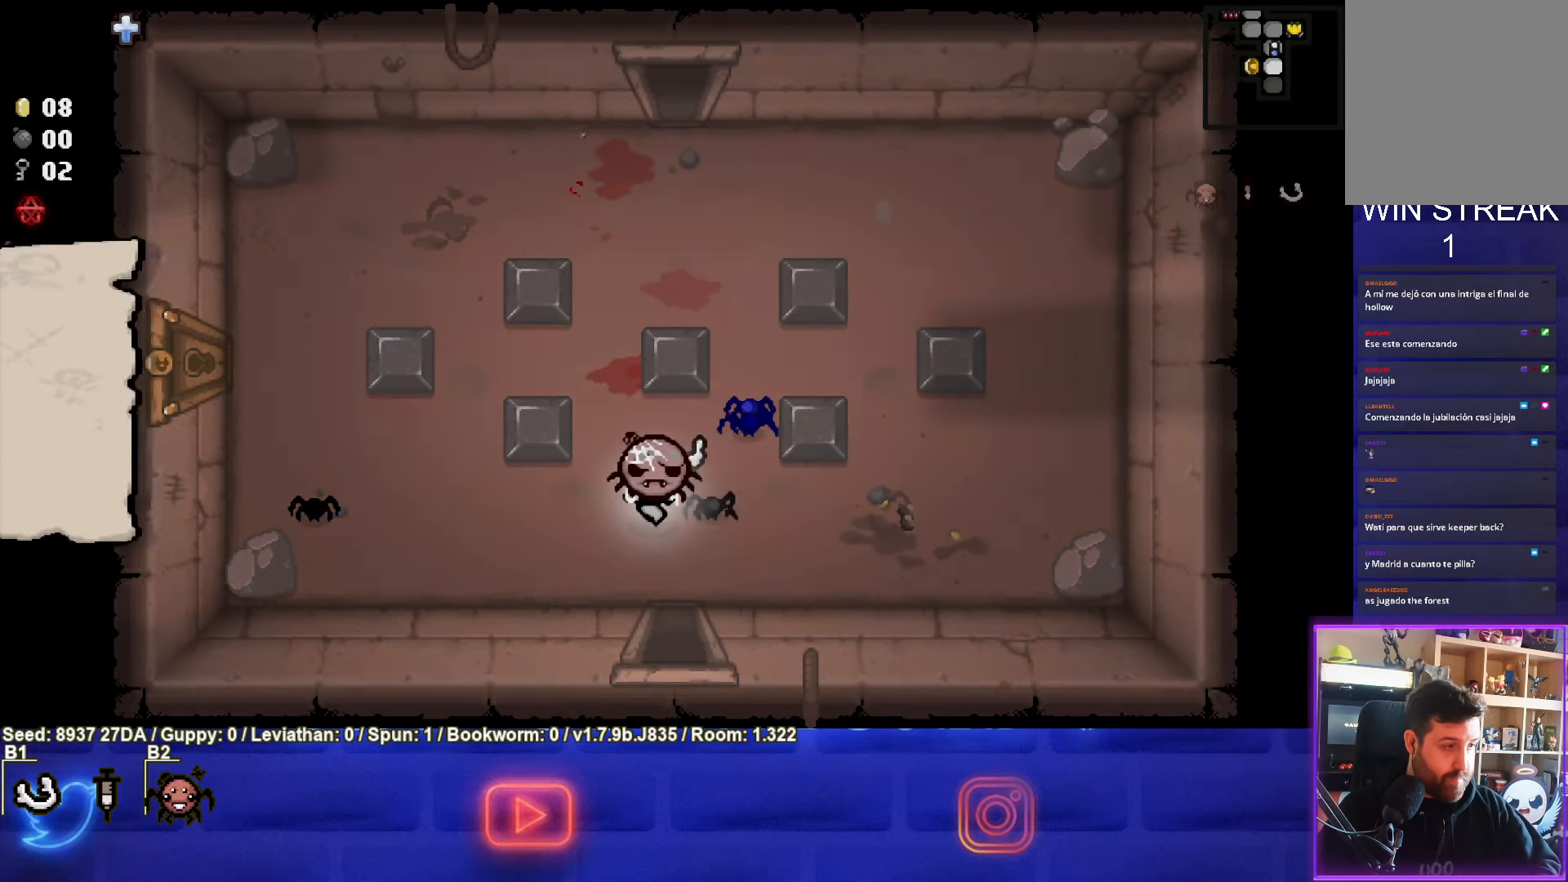
{"buttons": [], "left_stick": "center", "events": [[100, "START", "up"]]}
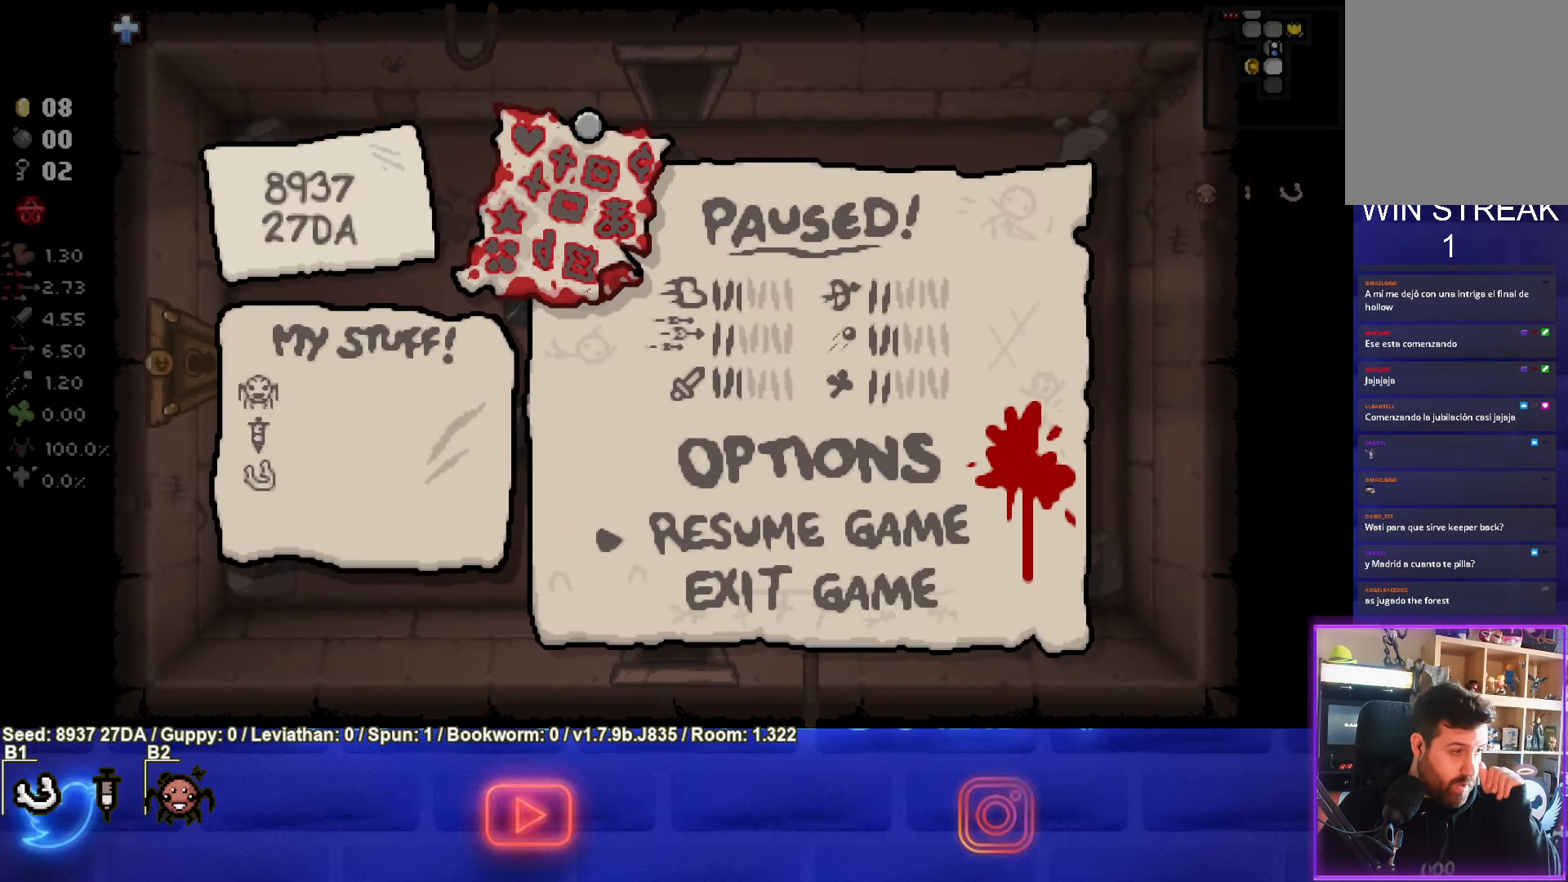
{"buttons": [], "left_stick": "center", "events": []}
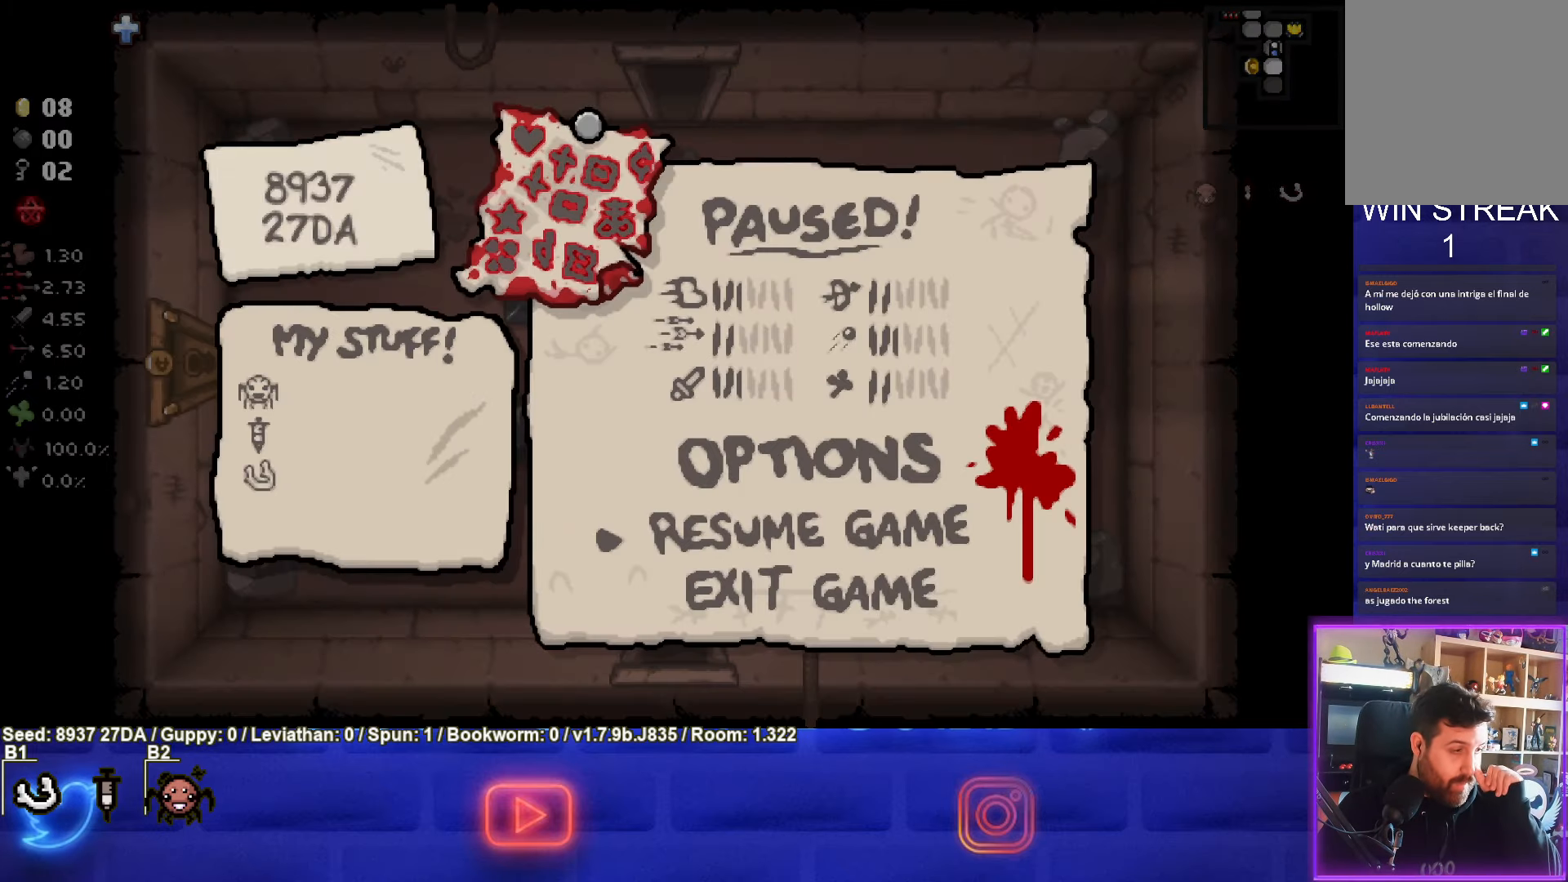
{"buttons": [], "left_stick": "center", "events": []}
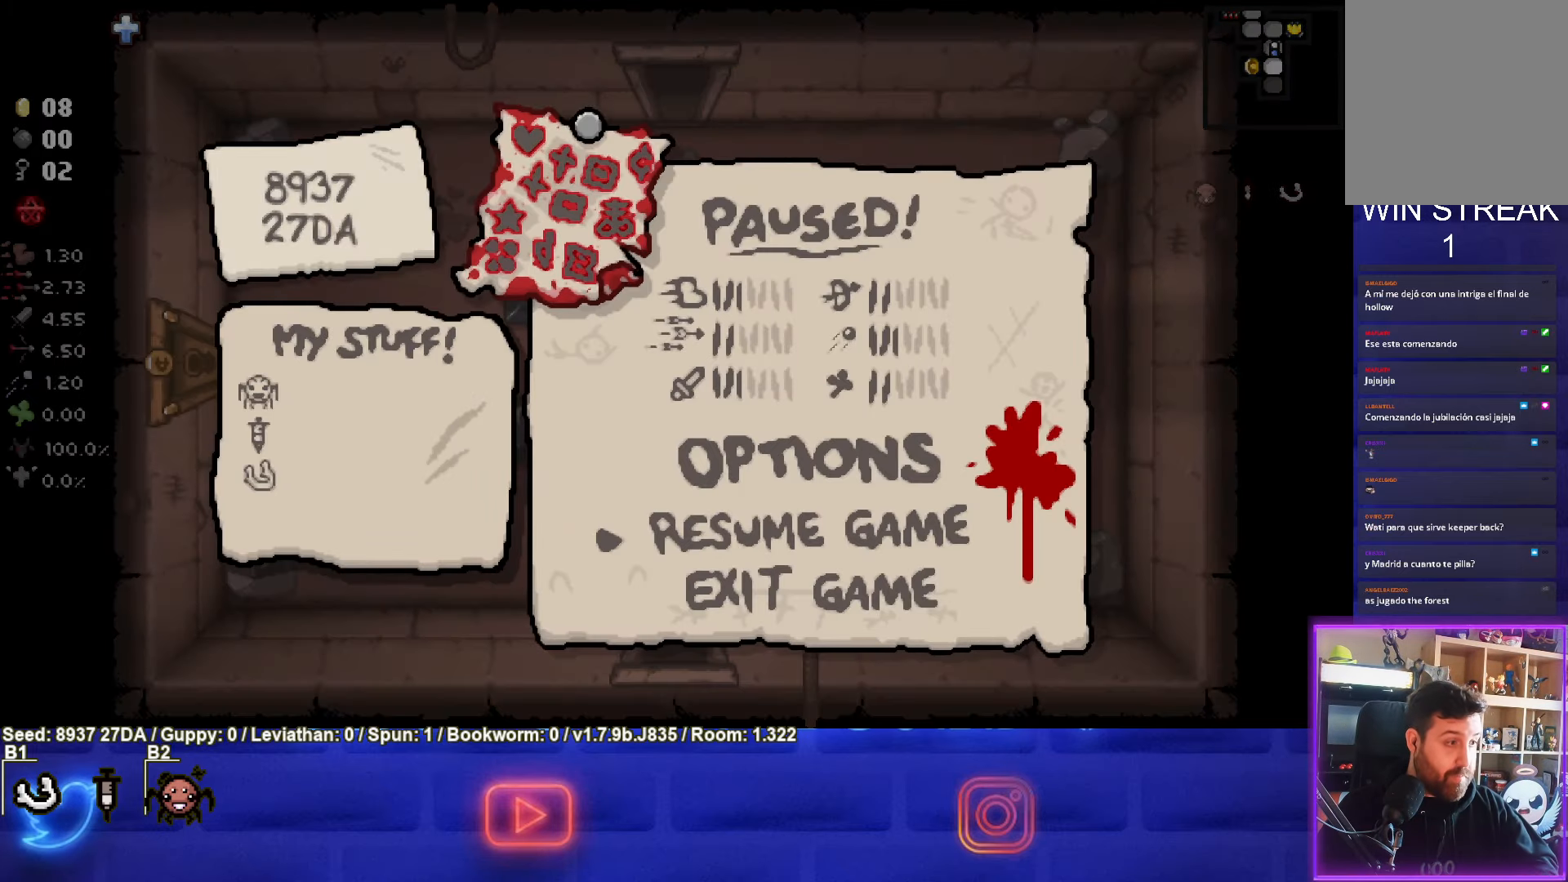
{"buttons": ["START"], "left_stick": "center", "events": [[483, "START", "down"]]}
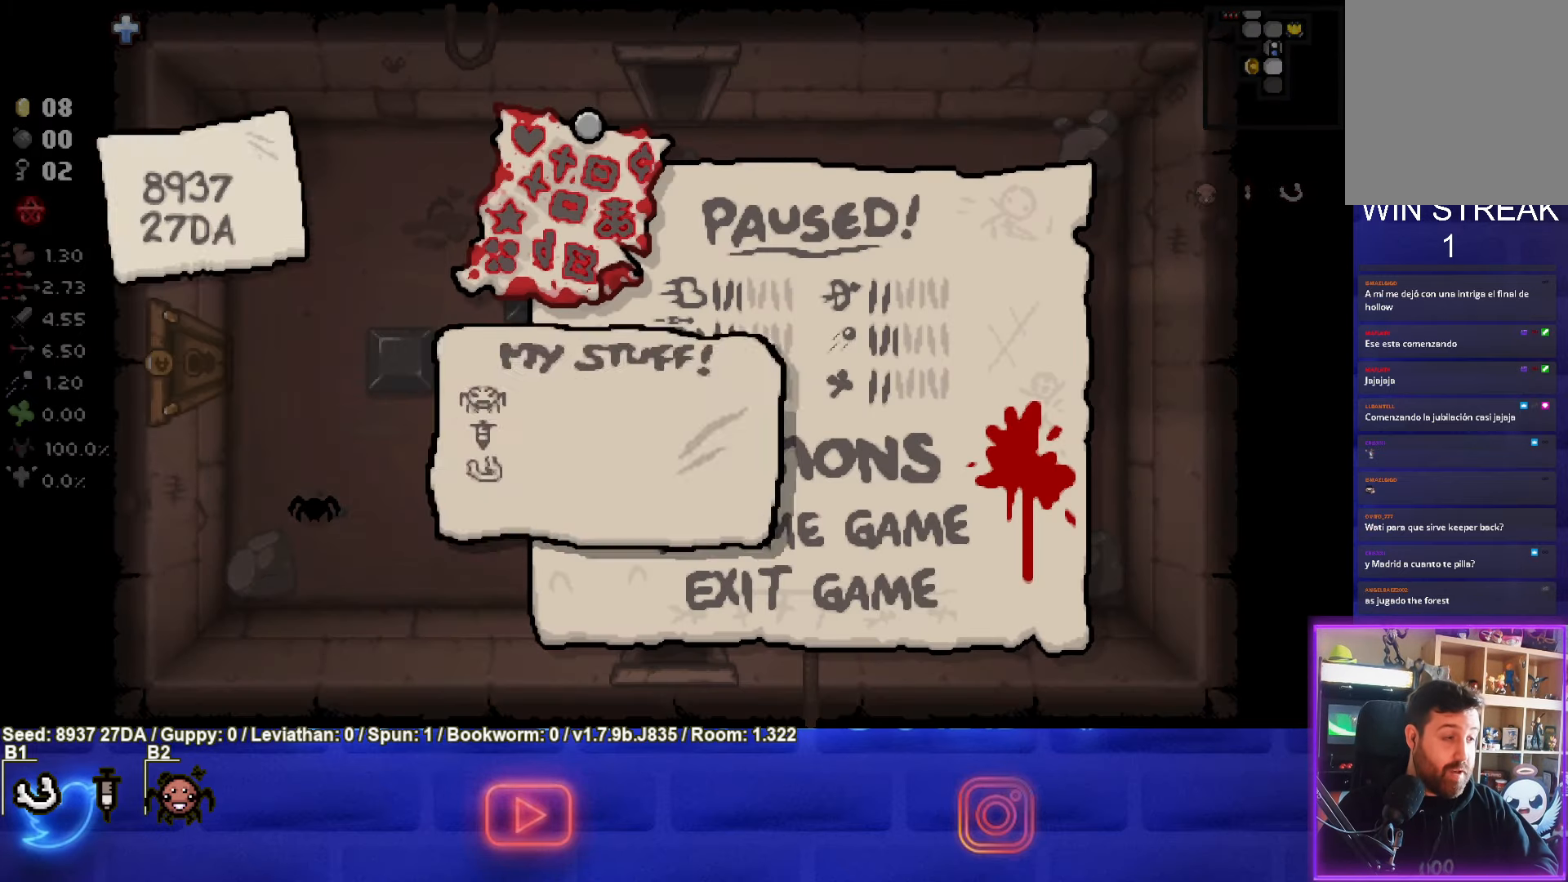
{"buttons": [], "left_stick": "center", "events": [[117, "START", "up"]]}
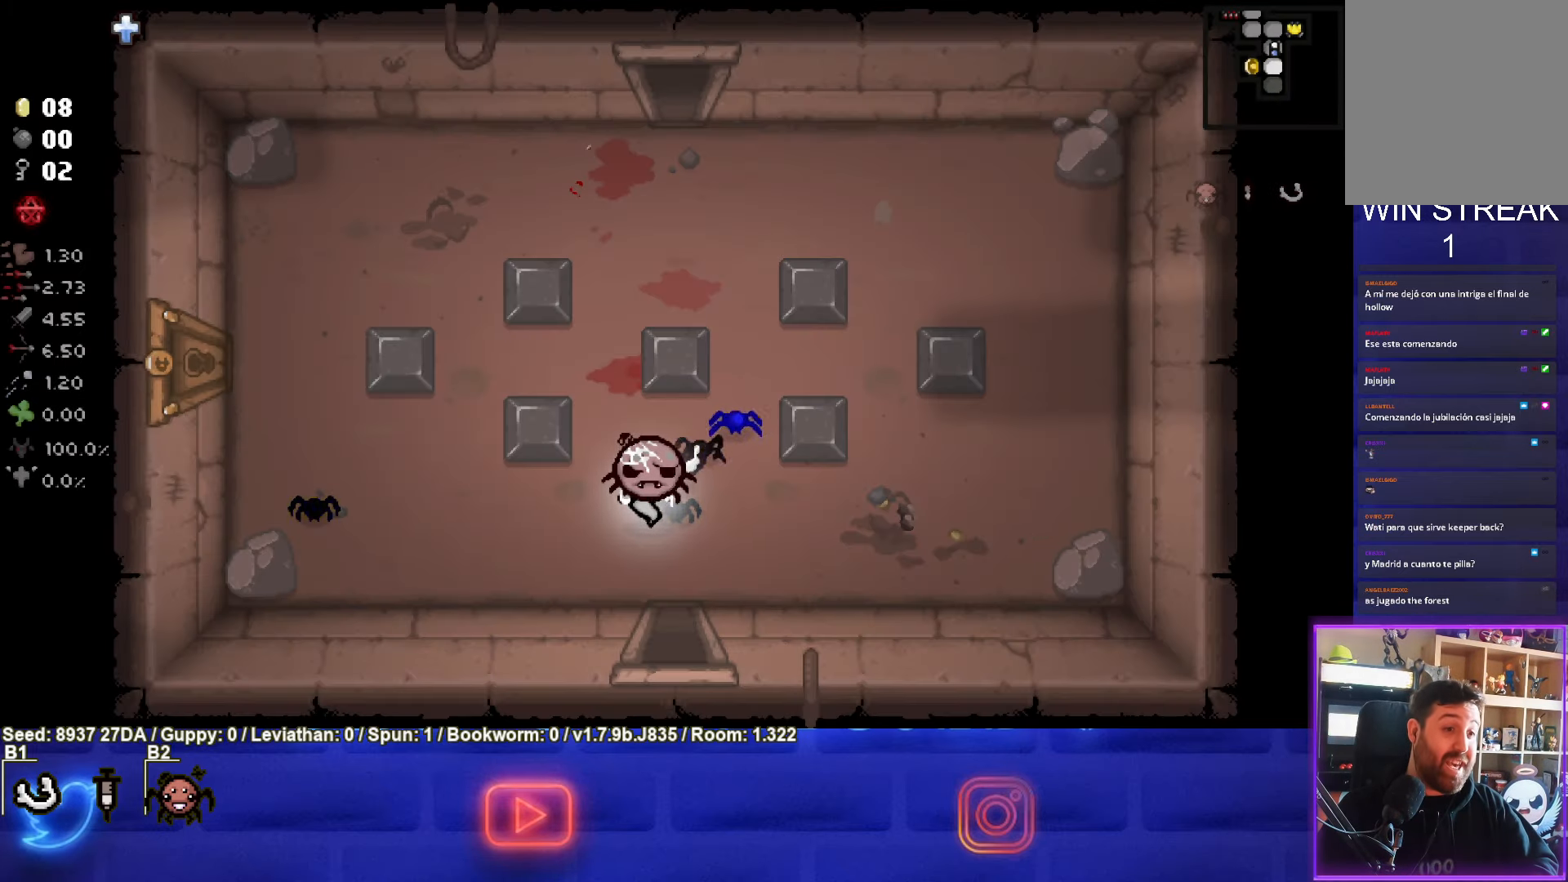
{"buttons": [], "left_stick": "left", "events": [[250, "left_stick", "left"]]}
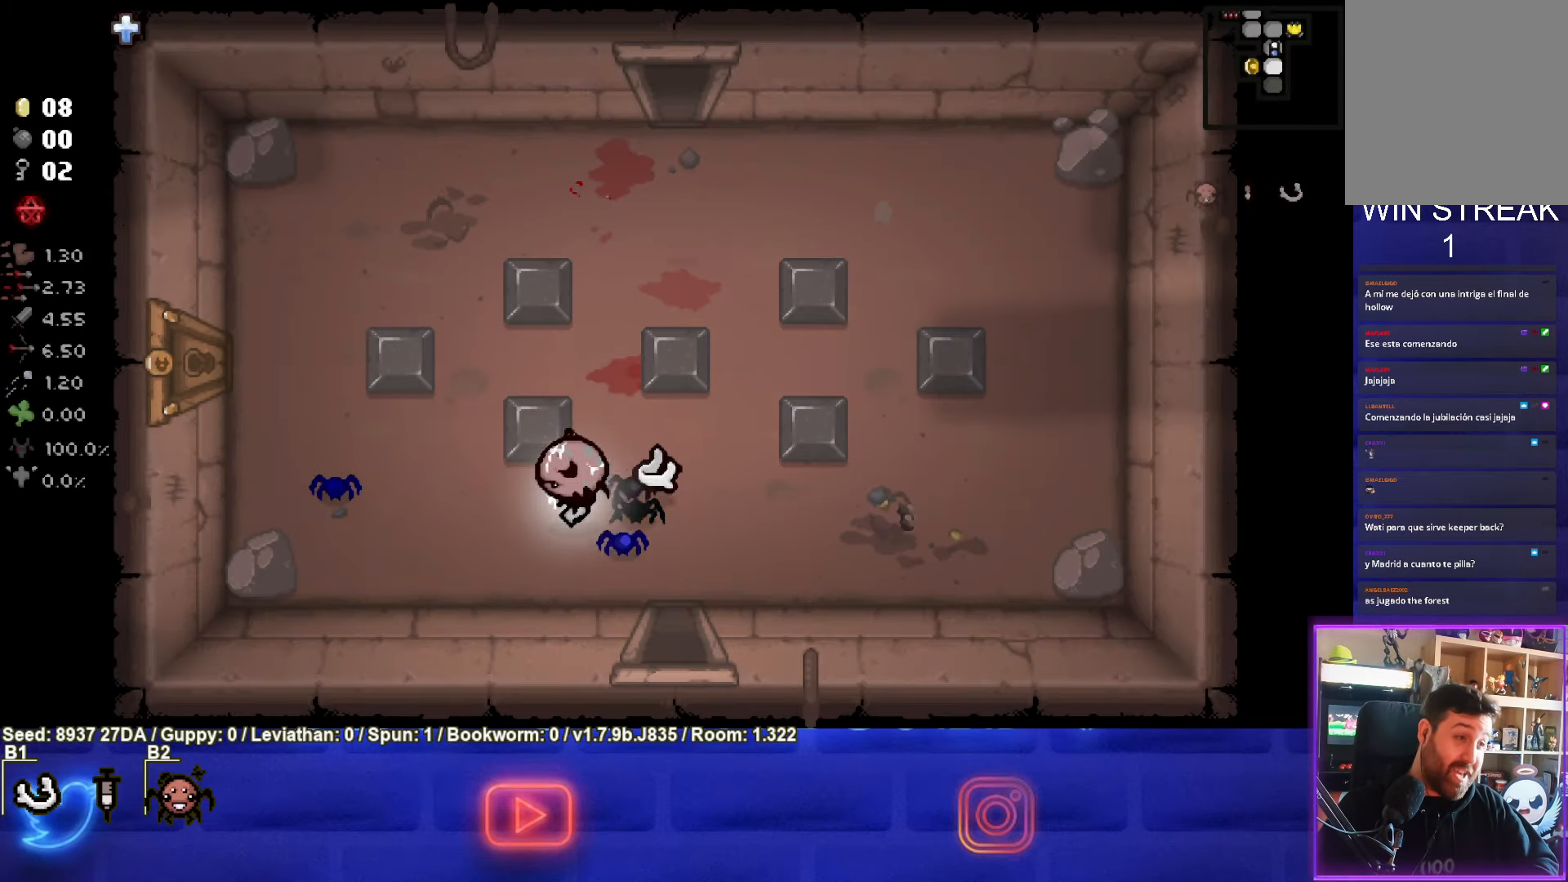
{"buttons": [], "left_stick": "center", "events": [[183, "left_stick", "center"]]}
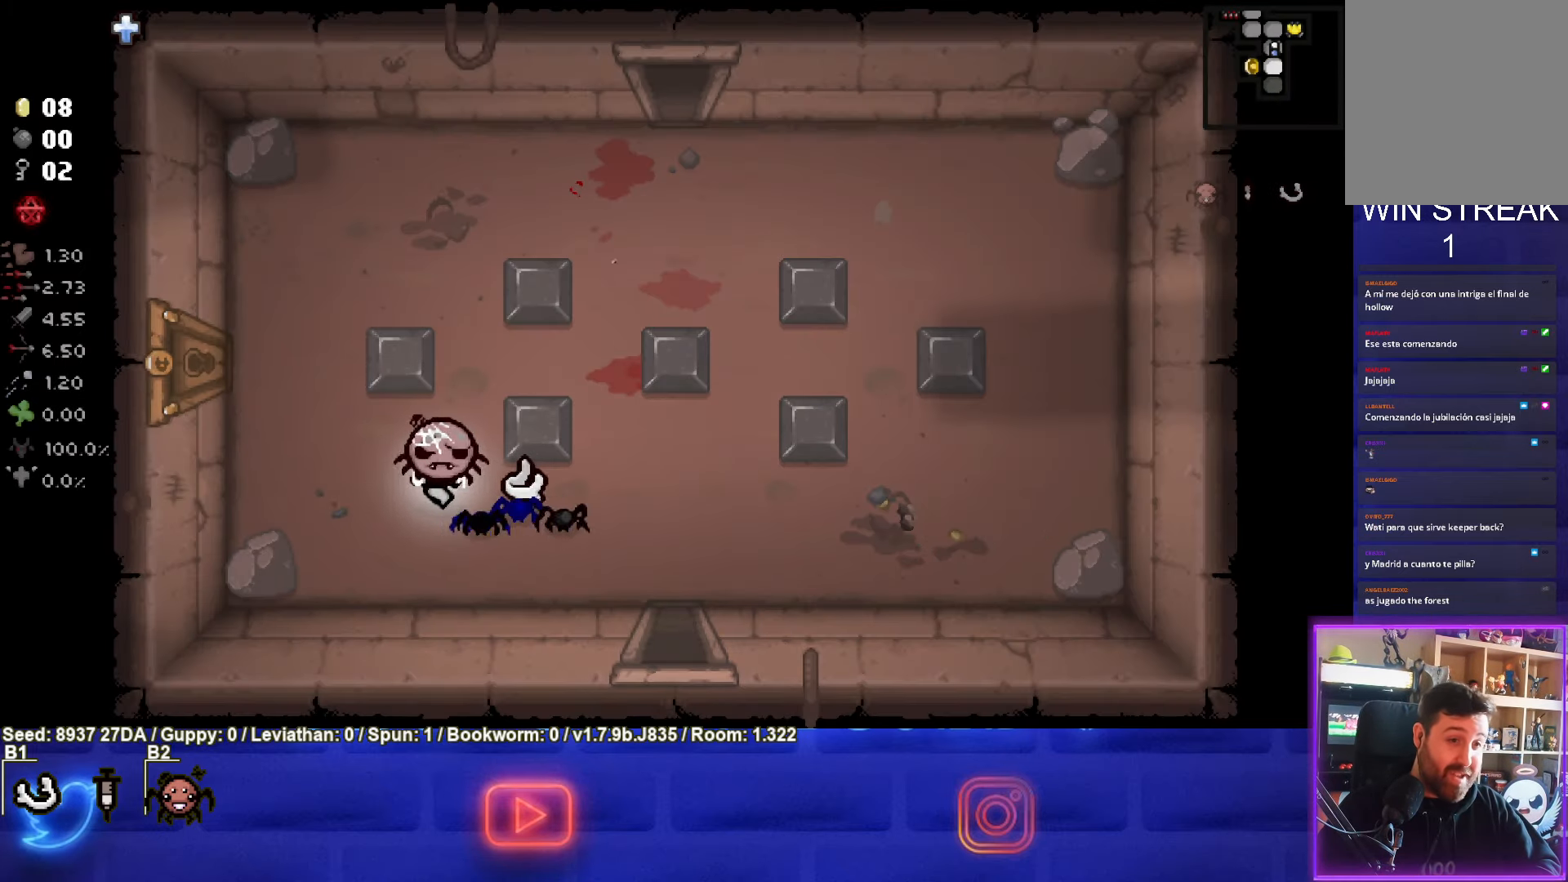
{"buttons": [], "left_stick": "down-right", "events": [[50, "left_stick", "right"], [467, "left_stick", "down-right"]]}
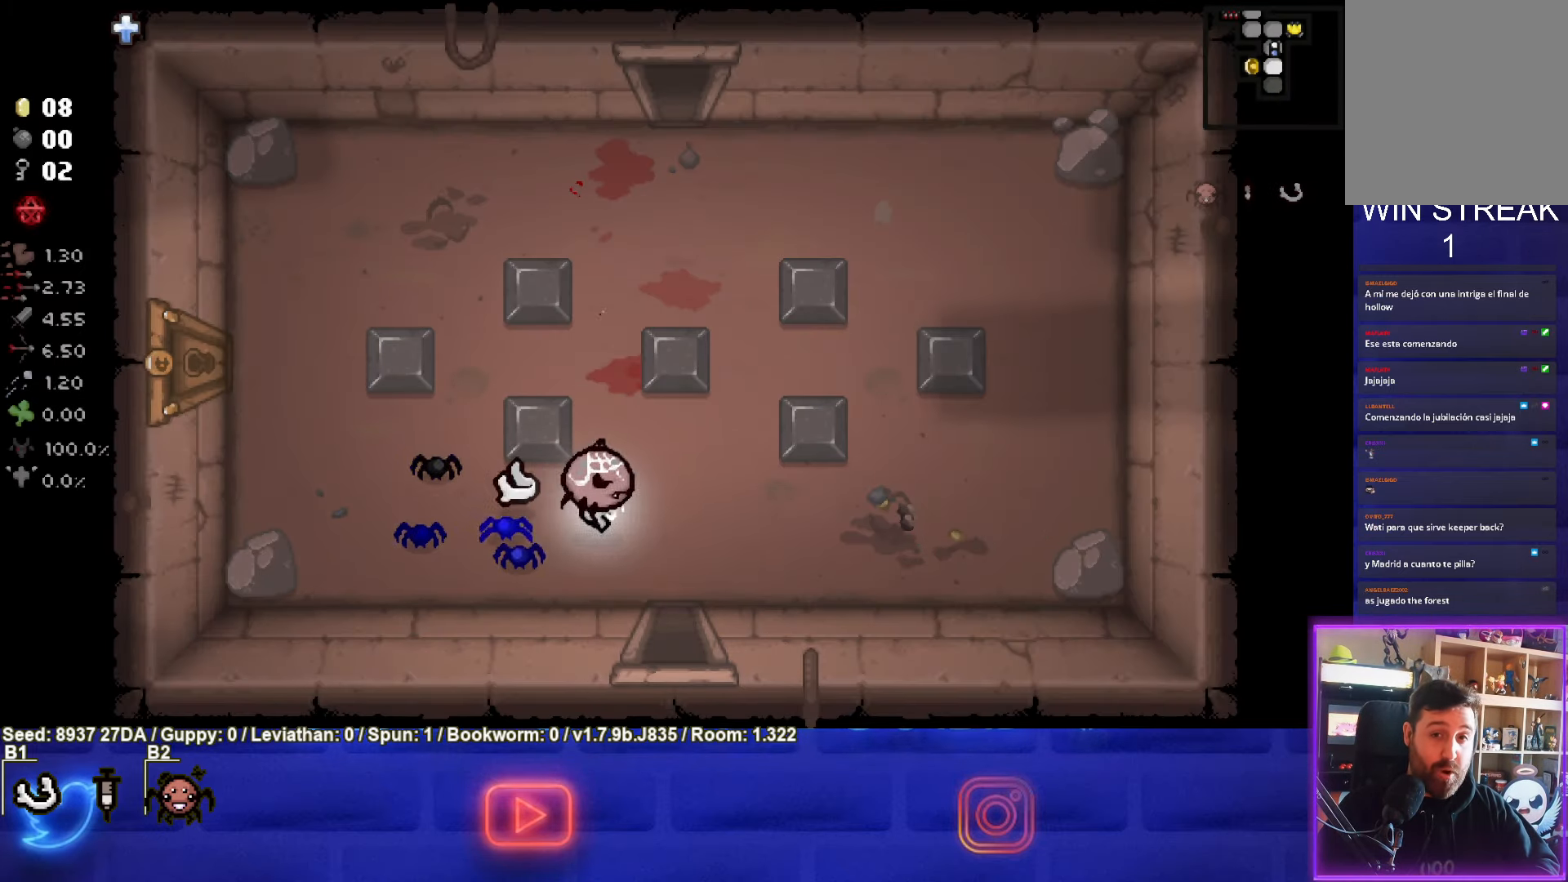
{"buttons": [], "left_stick": "center", "events": [[133, "left_stick", "down"], [433, "left_stick", "center"]]}
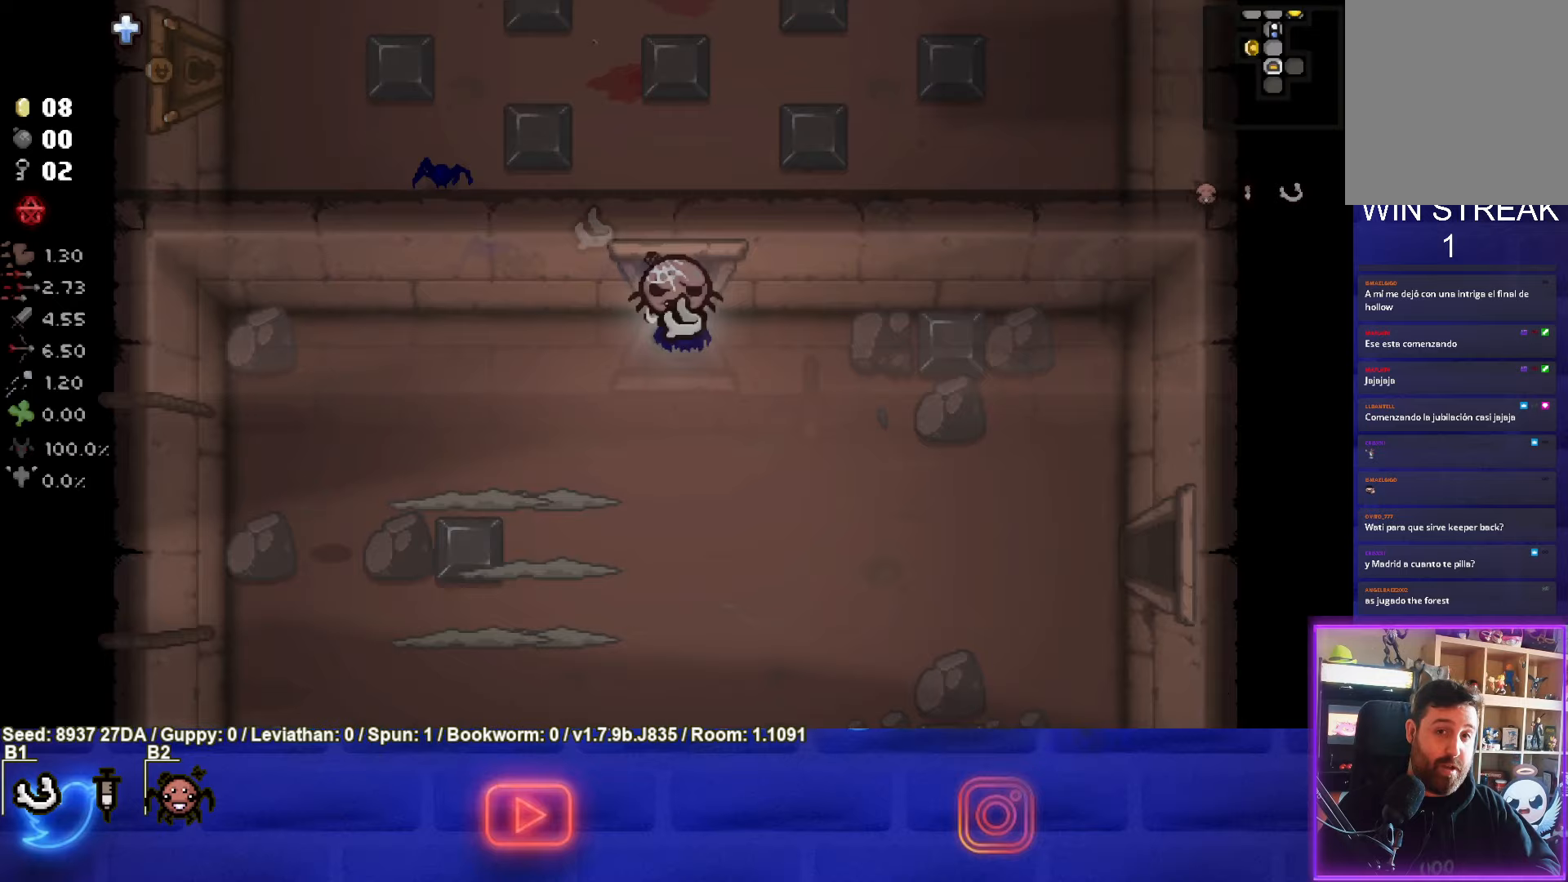
{"buttons": [], "left_stick": "down-left", "events": [[67, "CROSS", "down"], [450, "CROSS", "up"], [450, "left_stick", "down-left"]]}
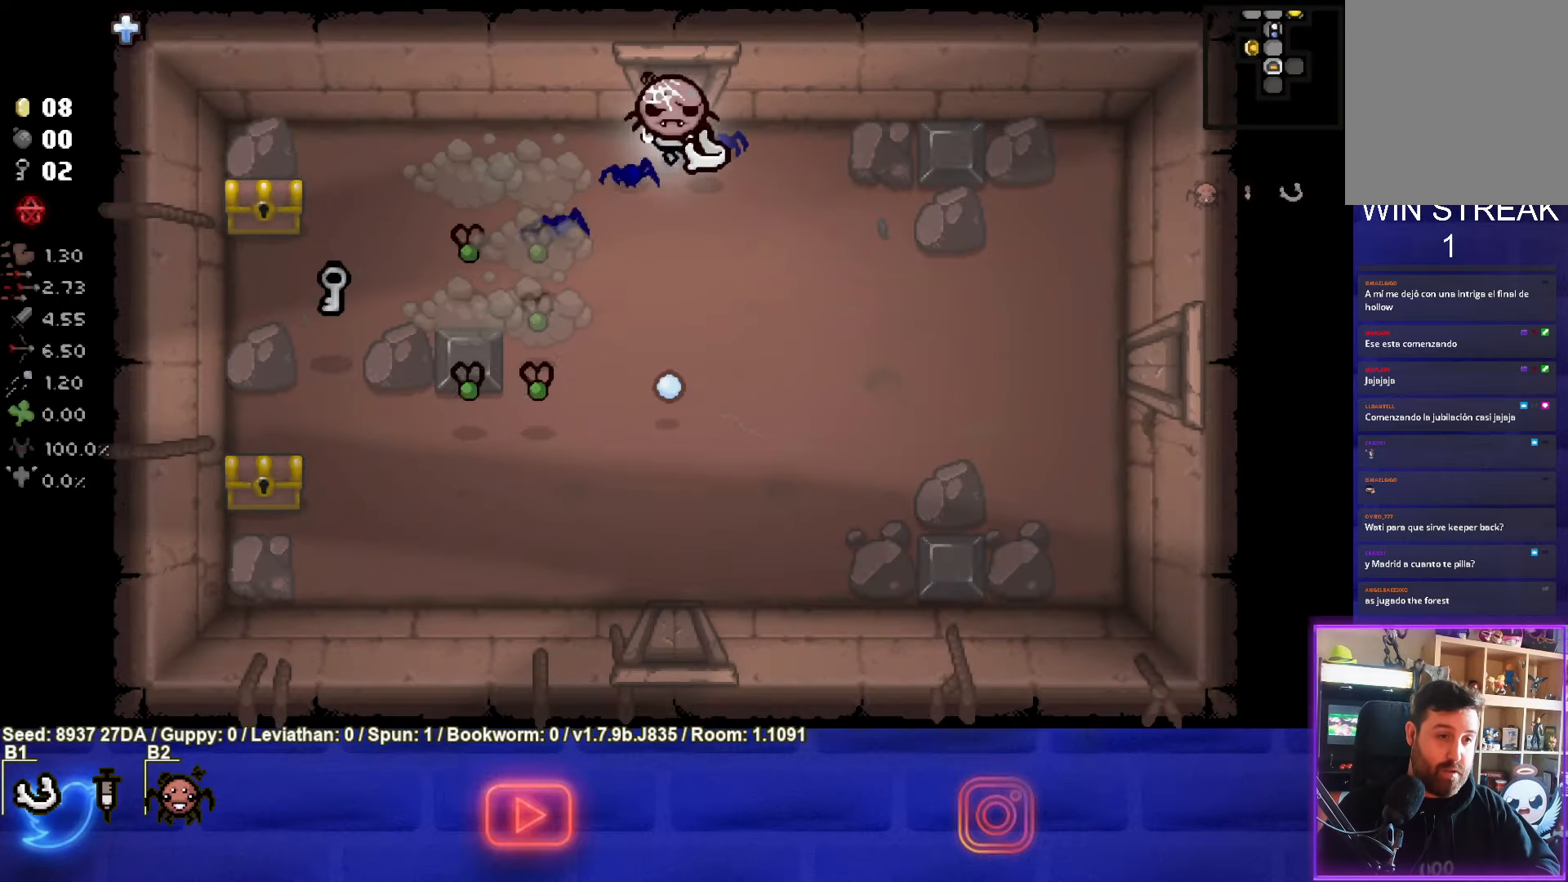
{"buttons": ["SQUARE"], "left_stick": "down-right", "events": [[133, "left_stick", "down-right"], [183, "SQUARE", "down"], [417, "left_stick", "center"], [500, "left_stick", "down-right"]]}
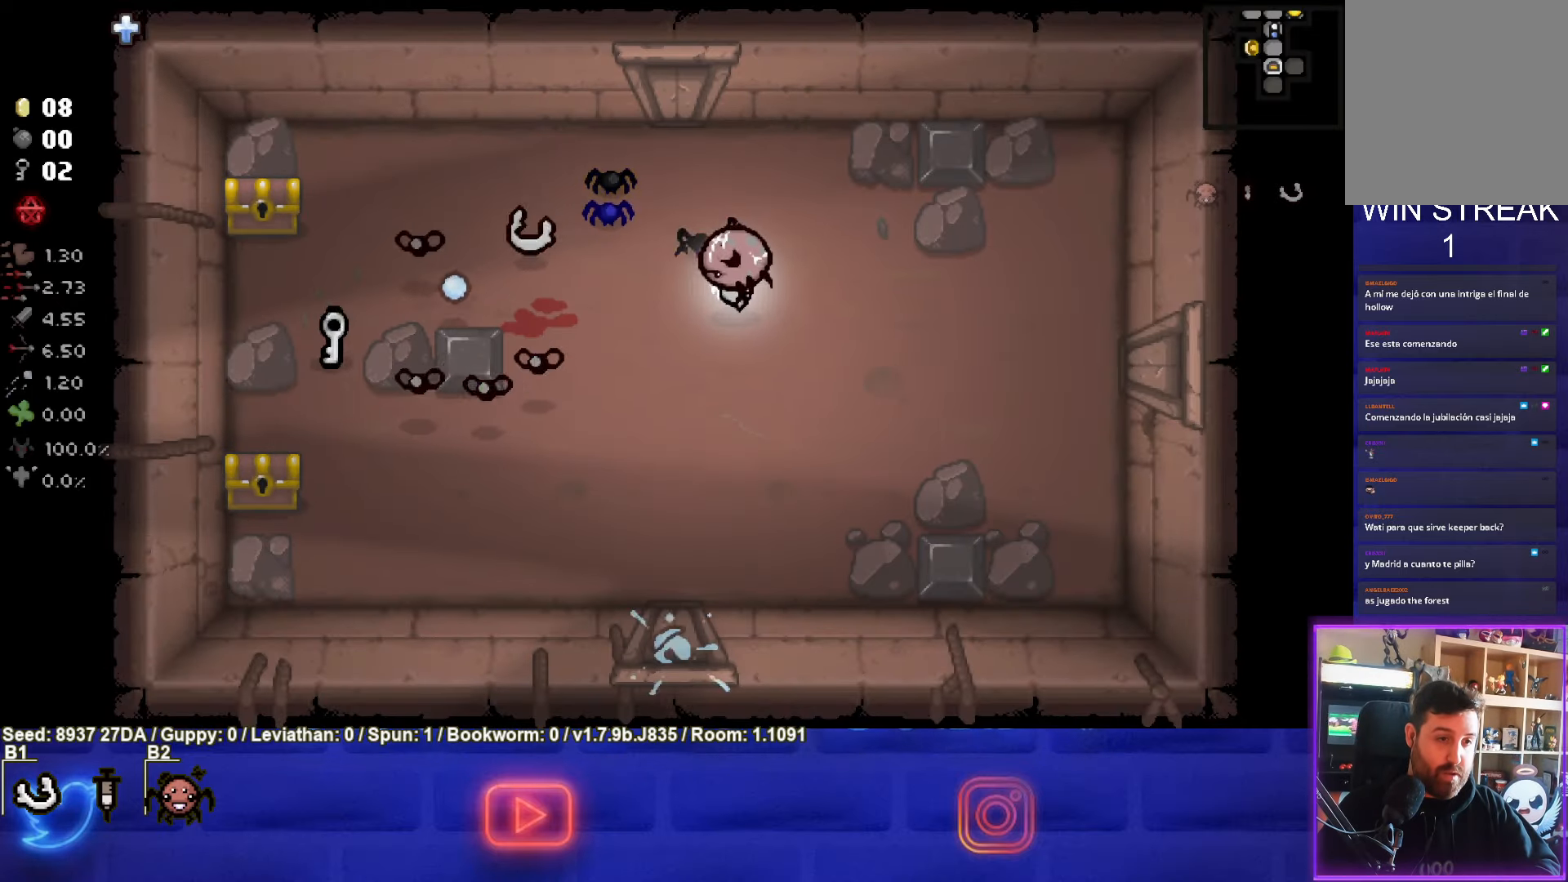
{"buttons": ["SQUARE"], "left_stick": "left", "events": [[200, "left_stick", "down-left"], [417, "left_stick", "left"]]}
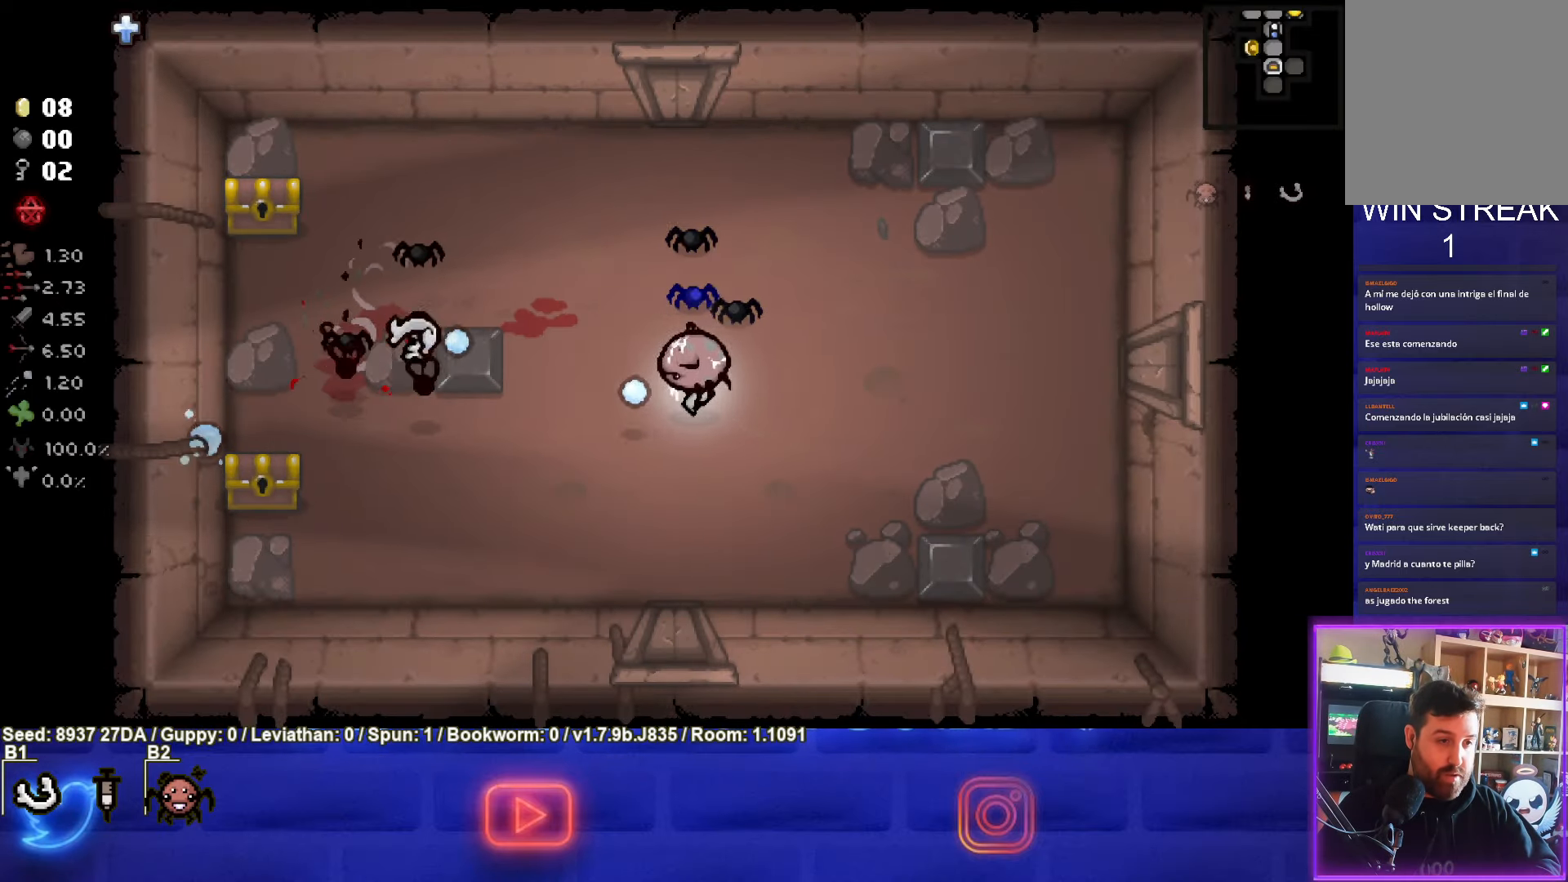
{"buttons": [], "left_stick": "down-left", "events": [[50, "left_stick", "up-right"], [383, "left_stick", "center"], [417, "SQUARE", "up"], [500, "left_stick", "down-left"]]}
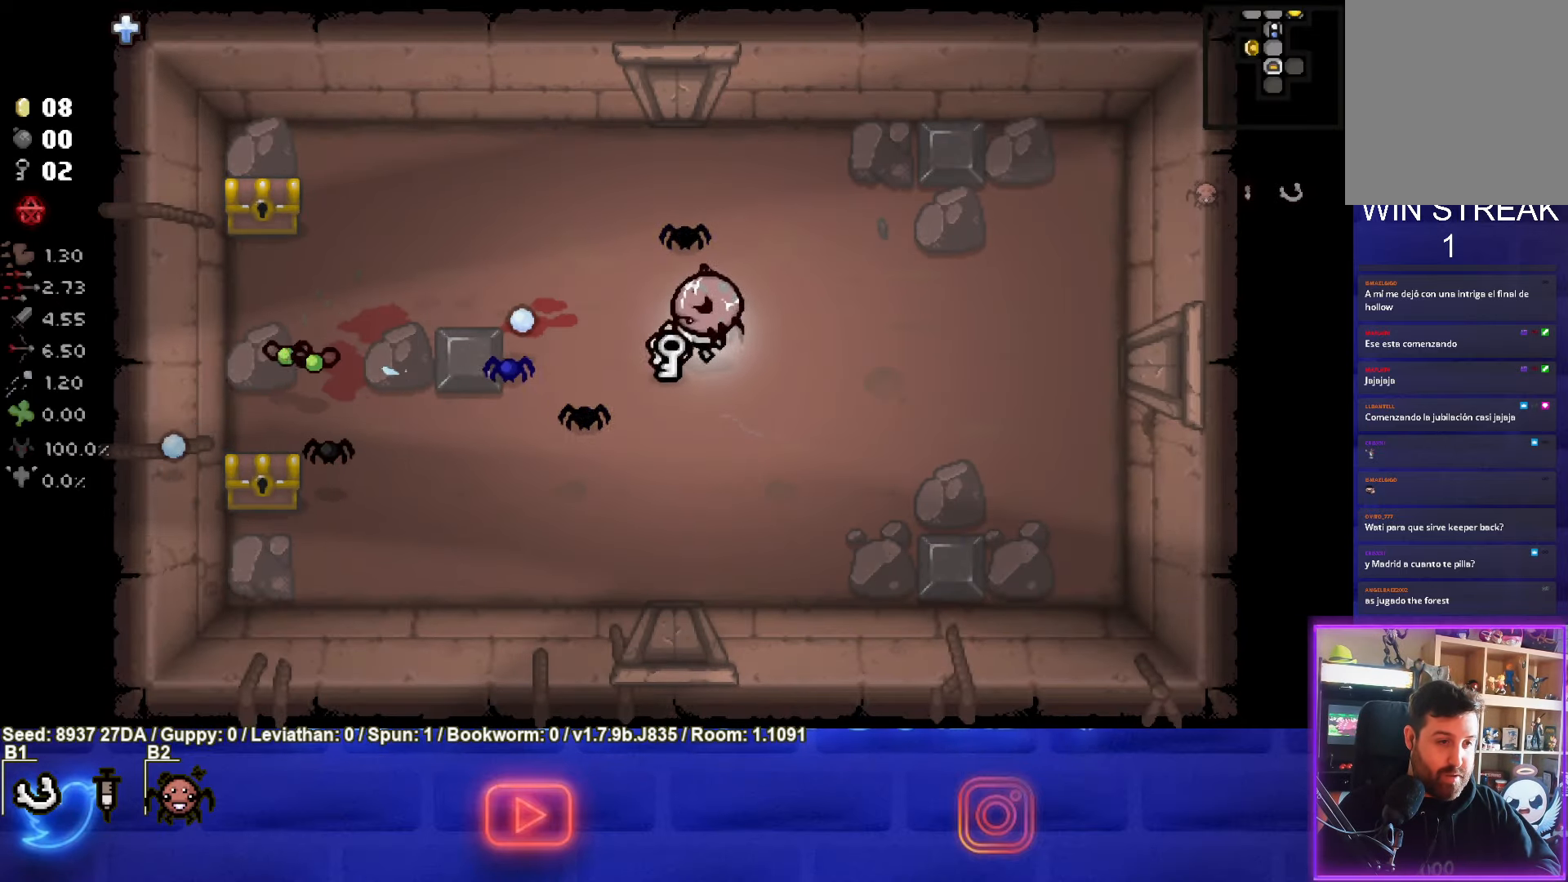
{"buttons": [], "left_stick": "center", "events": [[183, "left_stick", "center"], [233, "left_stick", "right"], [250, "SQUARE", "down"], [433, "SQUARE", "up"], [467, "left_stick", "center"]]}
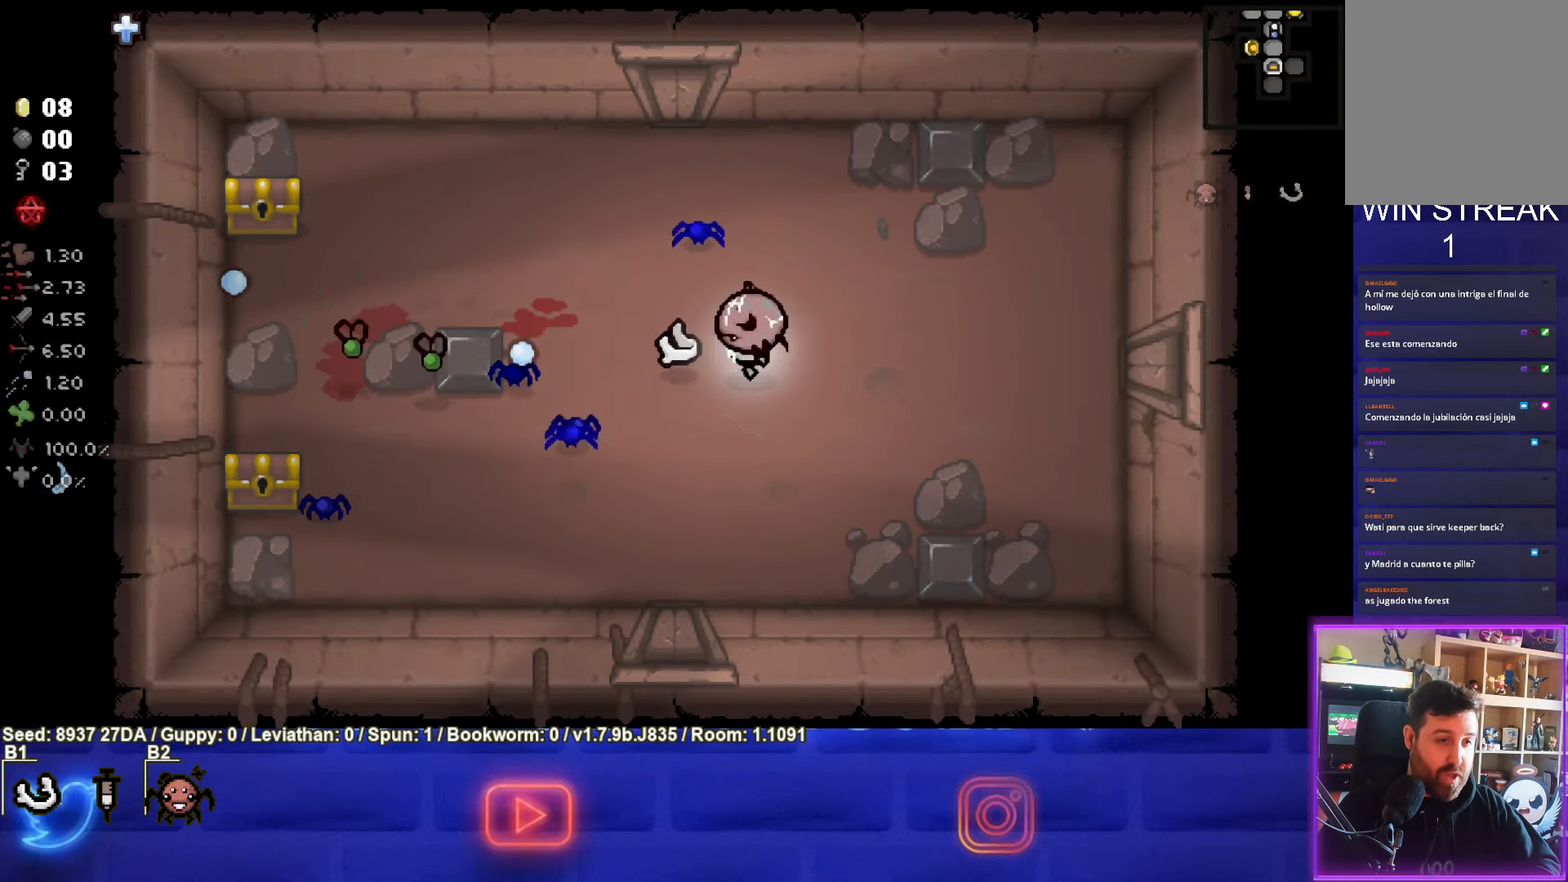
{"buttons": ["SQUARE"], "left_stick": "right", "events": [[50, "SQUARE", "down"], [83, "left_stick", "left"], [267, "left_stick", "right"]]}
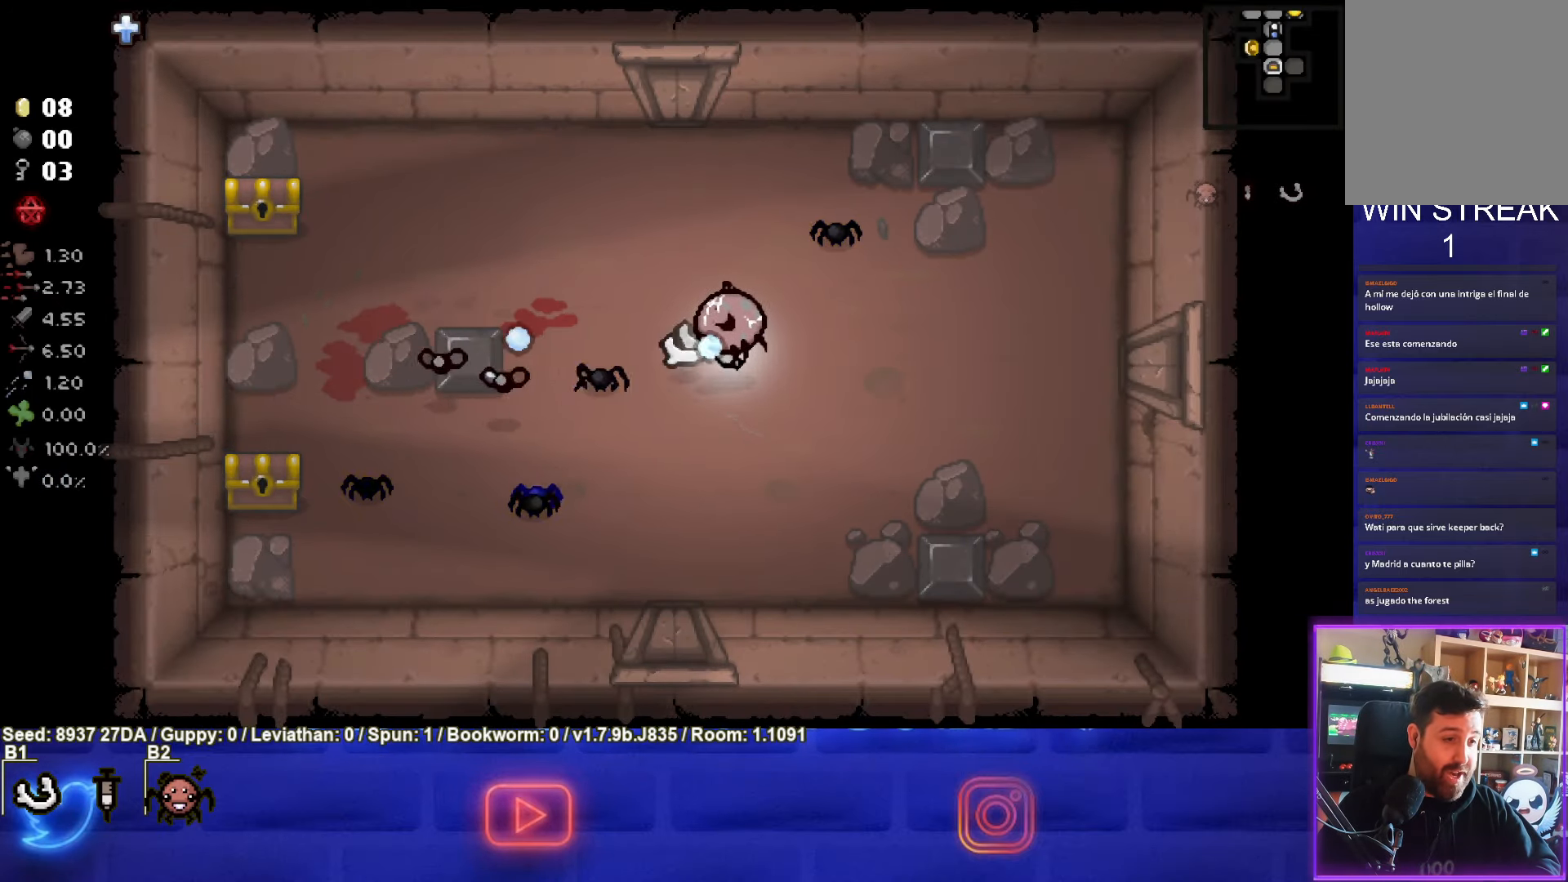
{"buttons": ["SQUARE"], "left_stick": "center", "events": [[83, "left_stick", "center"], [167, "left_stick", "right"], [450, "left_stick", "center"]]}
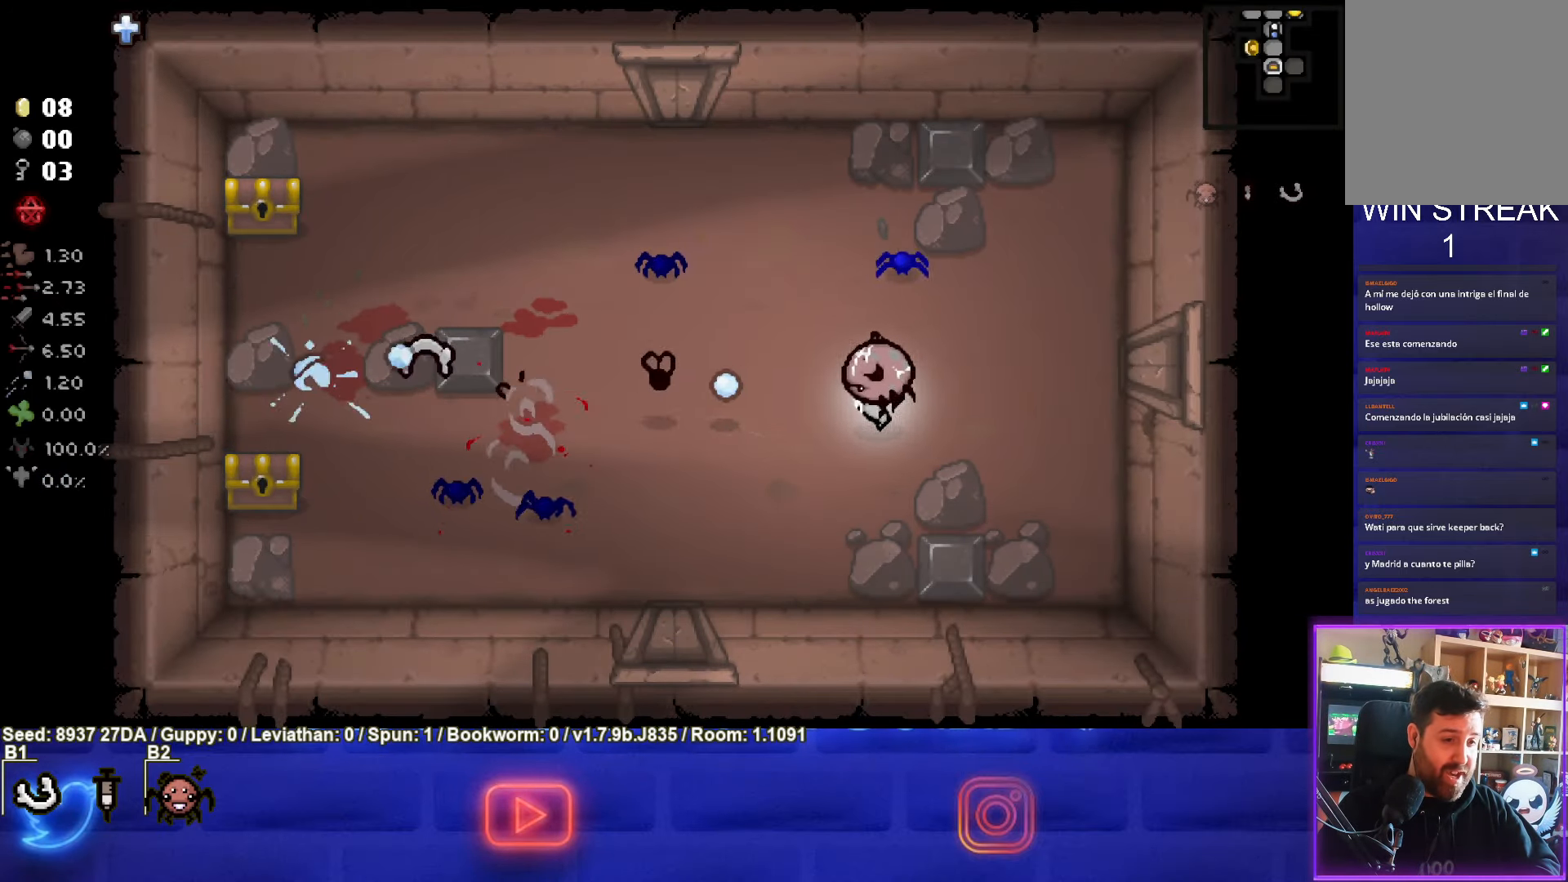
{"buttons": [], "left_stick": "left", "events": [[17, "left_stick", "right"], [200, "left_stick", "center"], [317, "SQUARE", "up"], [317, "left_stick", "up-left"], [433, "left_stick", "left"]]}
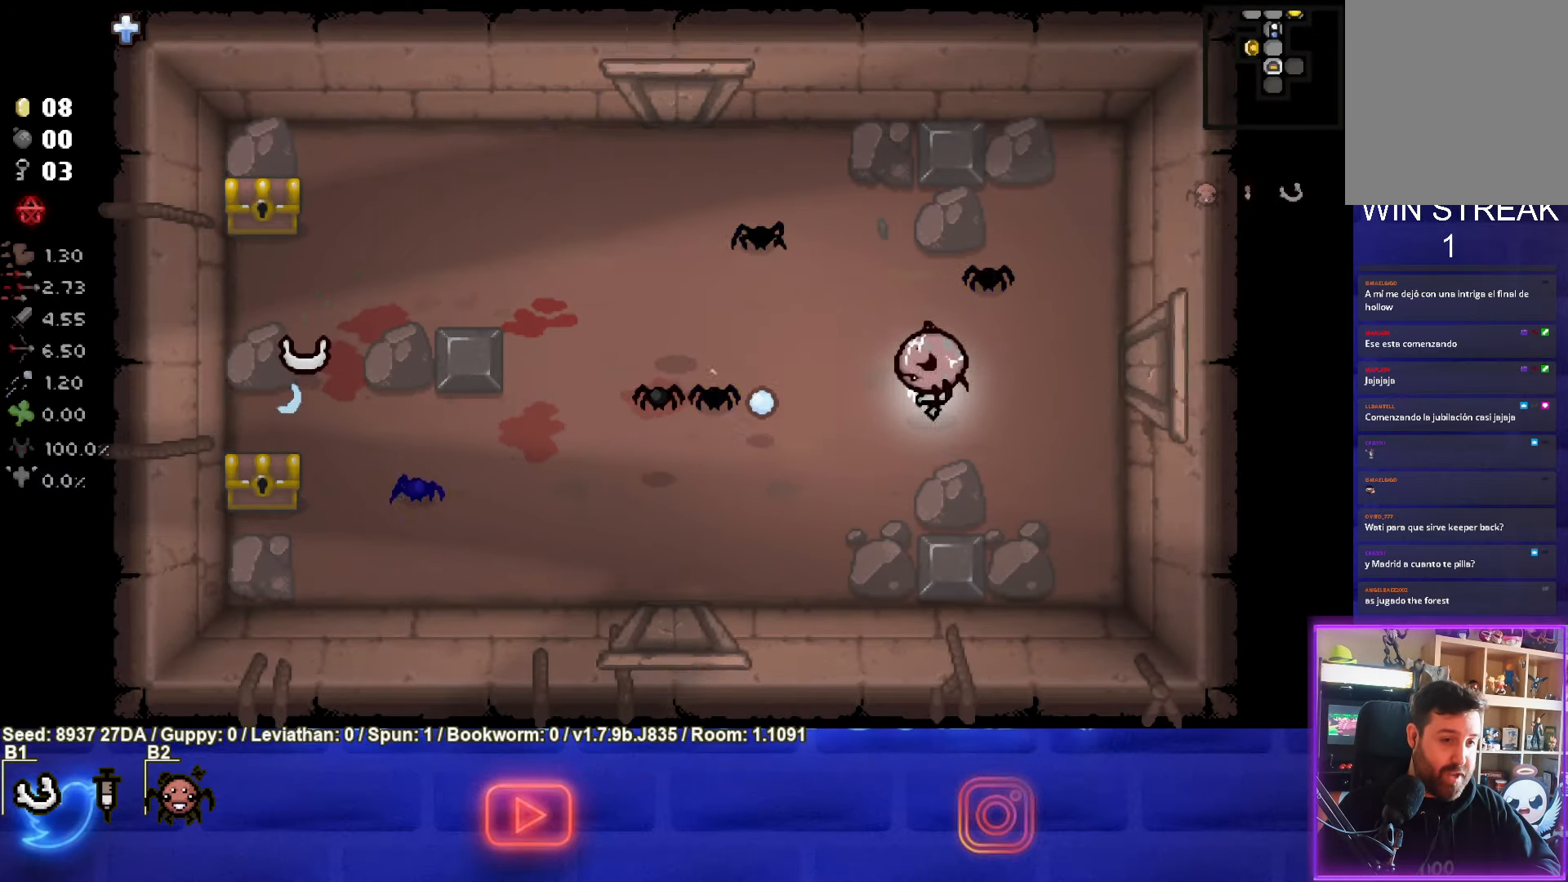
{"buttons": [], "left_stick": "up-left", "events": [[233, "left_stick", "center"], [467, "left_stick", "up-left"]]}
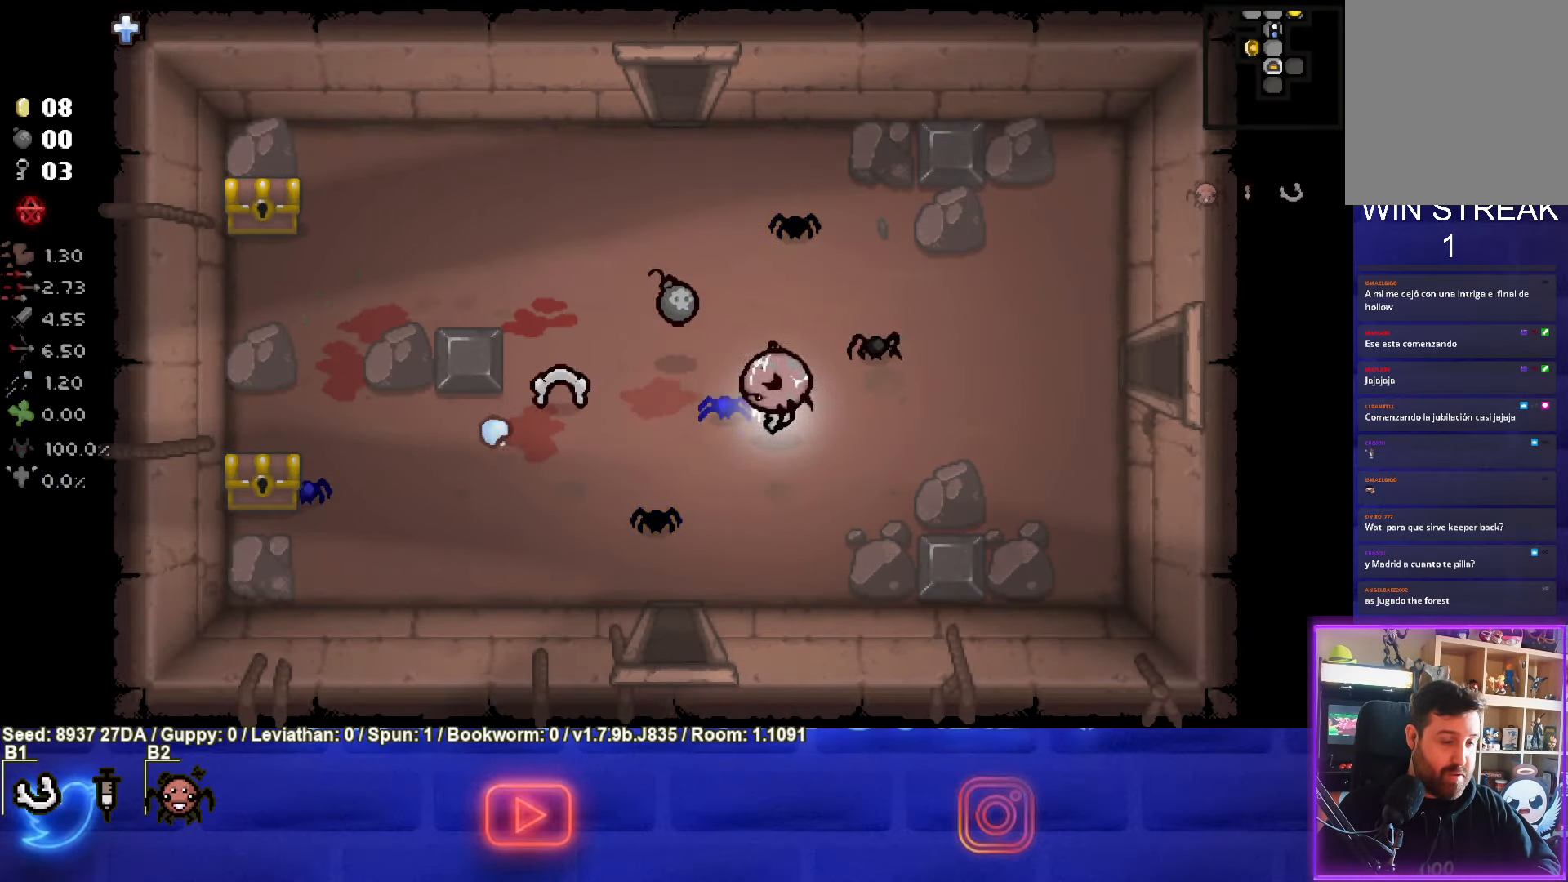
{"buttons": [], "left_stick": "left", "events": [[233, "left_stick", "left"]]}